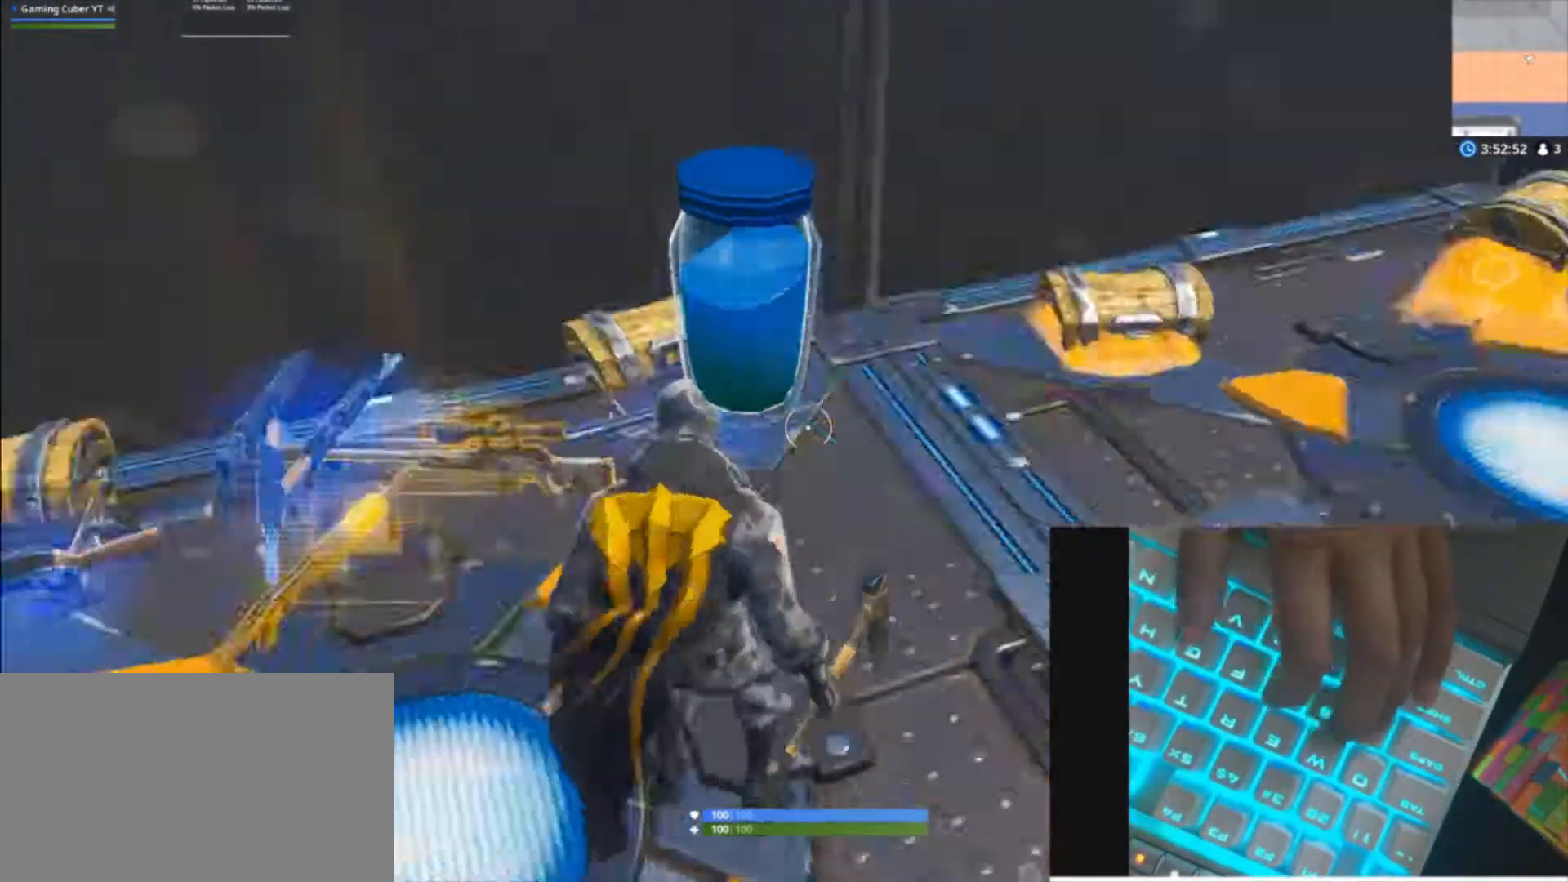
Gameplay with keyboard and mouse; each line is a JSON object with the keys and mouse buttons held at the frame after it. "events" lists presses ("down") and releases ("up") of "1", "2", "3", "4", "5", "a", "alt", "c", "caps_lock", "ctrl", "d", "e", "f", "g", "q", "r", "s", "shift", "space", "t", "tab", "v", "w", "x", "z" and "mouse_wheel" between this image and that frame as [ms after this image, input, new state], when the widget could be followed in between. "mouse_wheel" = the "wheel" button of the "mouse" list. No other keys are recorded. "wheel" means that the mouse wheel is clicked or scrolled. "mouse_move" is the direction in which the mouse moves at that frame (one of eight, or "still"), when it could be read.
{"keys": ["d", "shift", "w"], "mouse": [], "mouse_move": "still", "events": [[67, "w", "down"], [300, "shift", "down"], [300, "v", "down"], [367, "d", "down"], [467, "v", "up"], [500, "a", "up"]]}
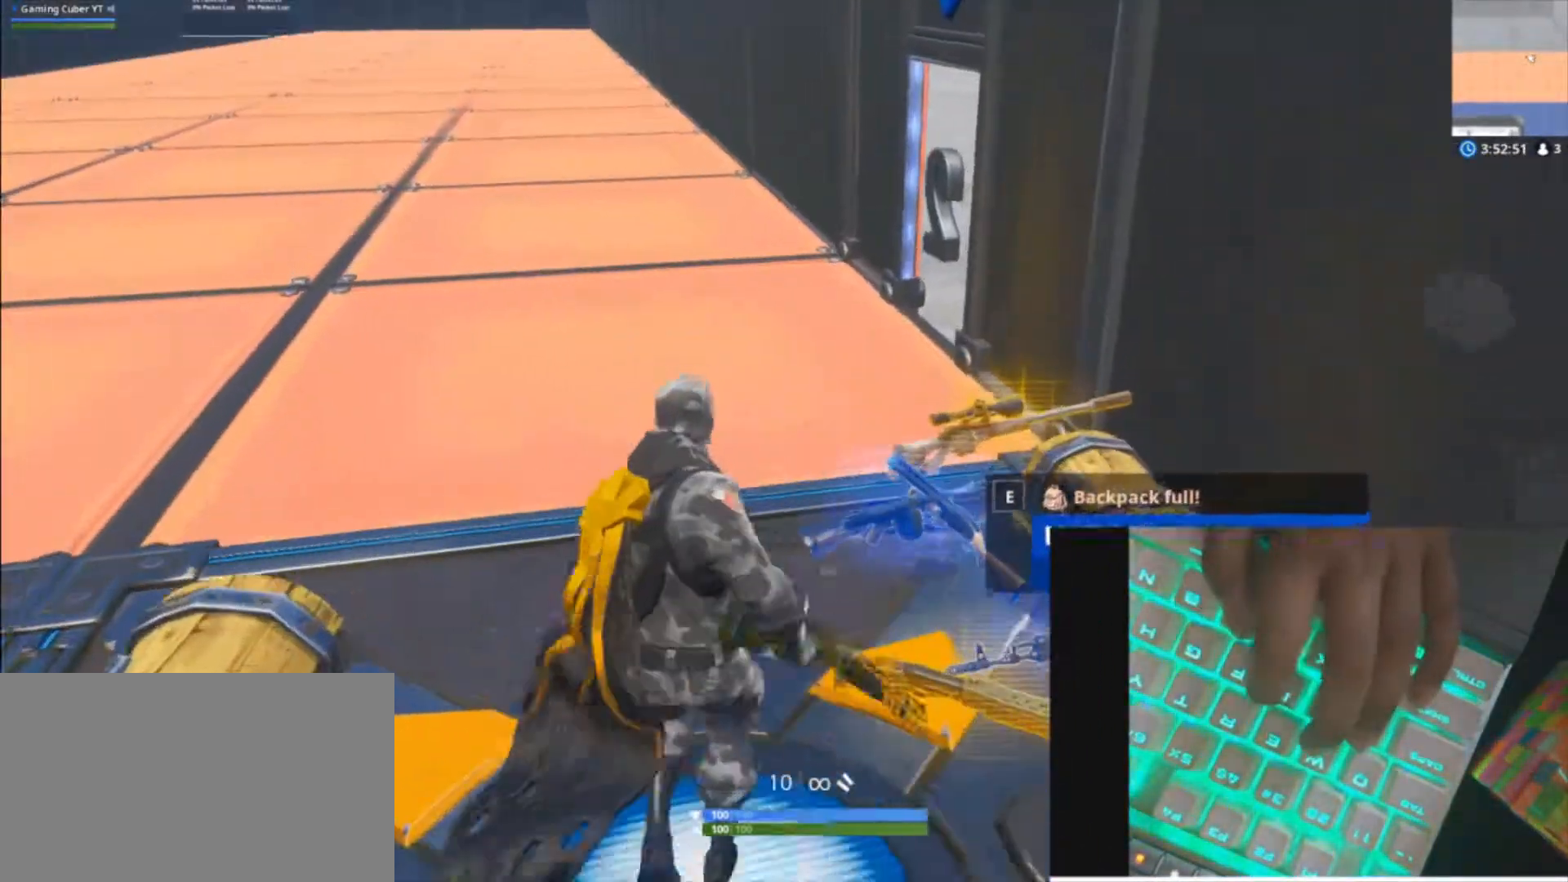
{"keys": ["a", "shift", "w"], "mouse": [], "mouse_move": "right", "events": [[100, "mouse_wheel", "down"], [100, "v", "down"], [133, "a", "down"], [133, "v", "up"], [167, "mouse_wheel", "up"], [200, "d", "up"], [300, "d", "down"], [333, "d", "up"]]}
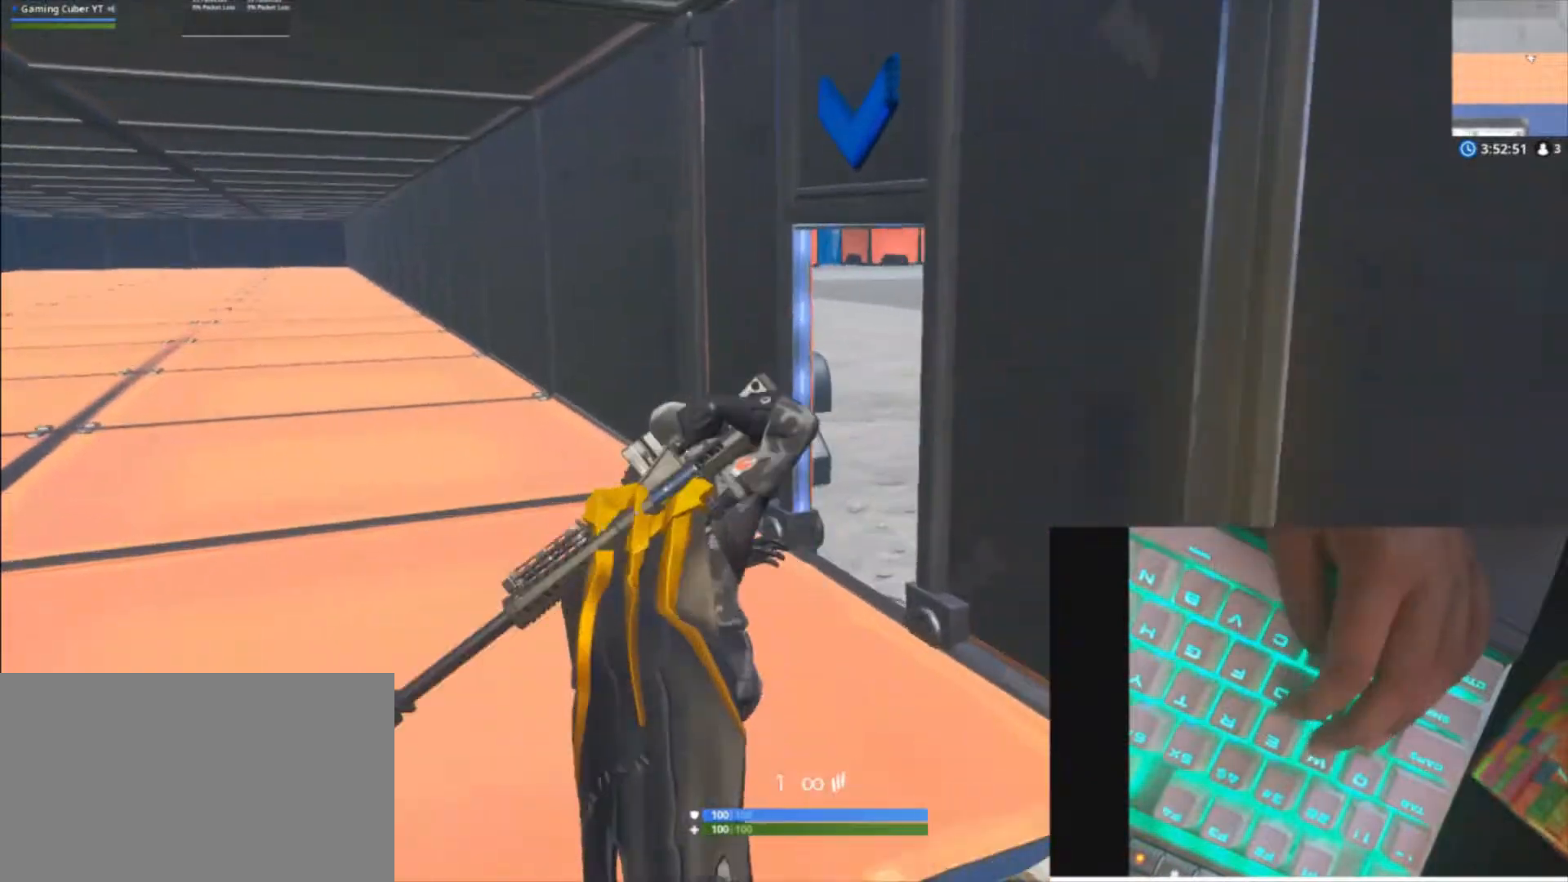
{"keys": ["d", "shift", "w"], "mouse": [], "mouse_move": "down", "events": [[33, "x", "down"], [67, "d", "down"], [100, "shift", "up"], [167, "x", "up"], [200, "a", "up"], [400, "shift", "down"]]}
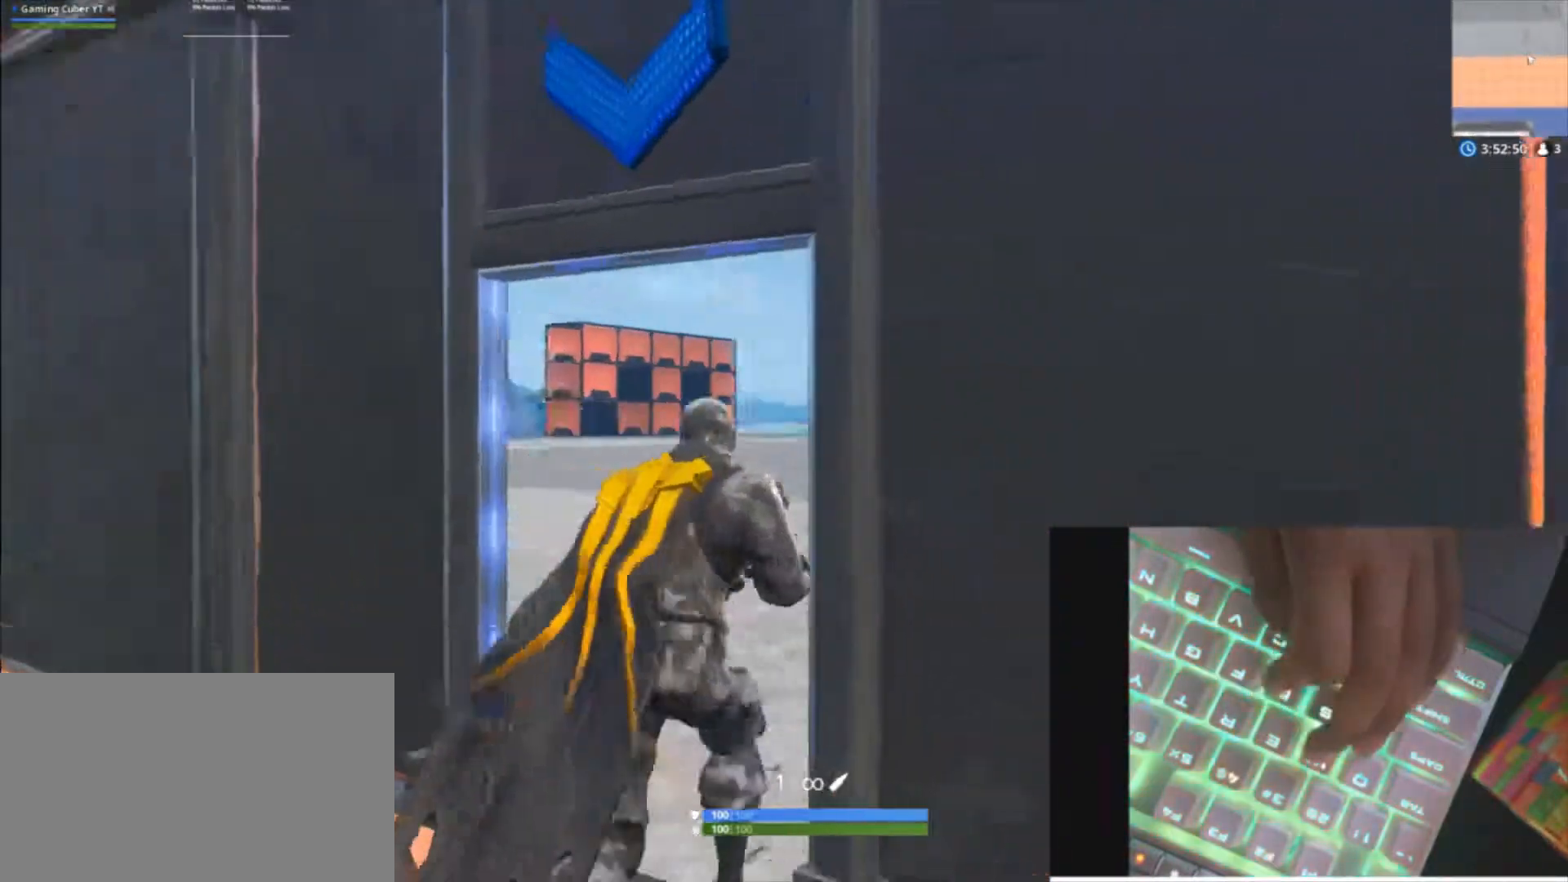
{"keys": [], "mouse": [], "mouse_move": "still", "events": [[33, "d", "up"], [133, "shift", "up"], [267, "shift", "down"], [333, "a", "down"], [367, "shift", "up"], [467, "a", "up"], [500, "w", "up"]]}
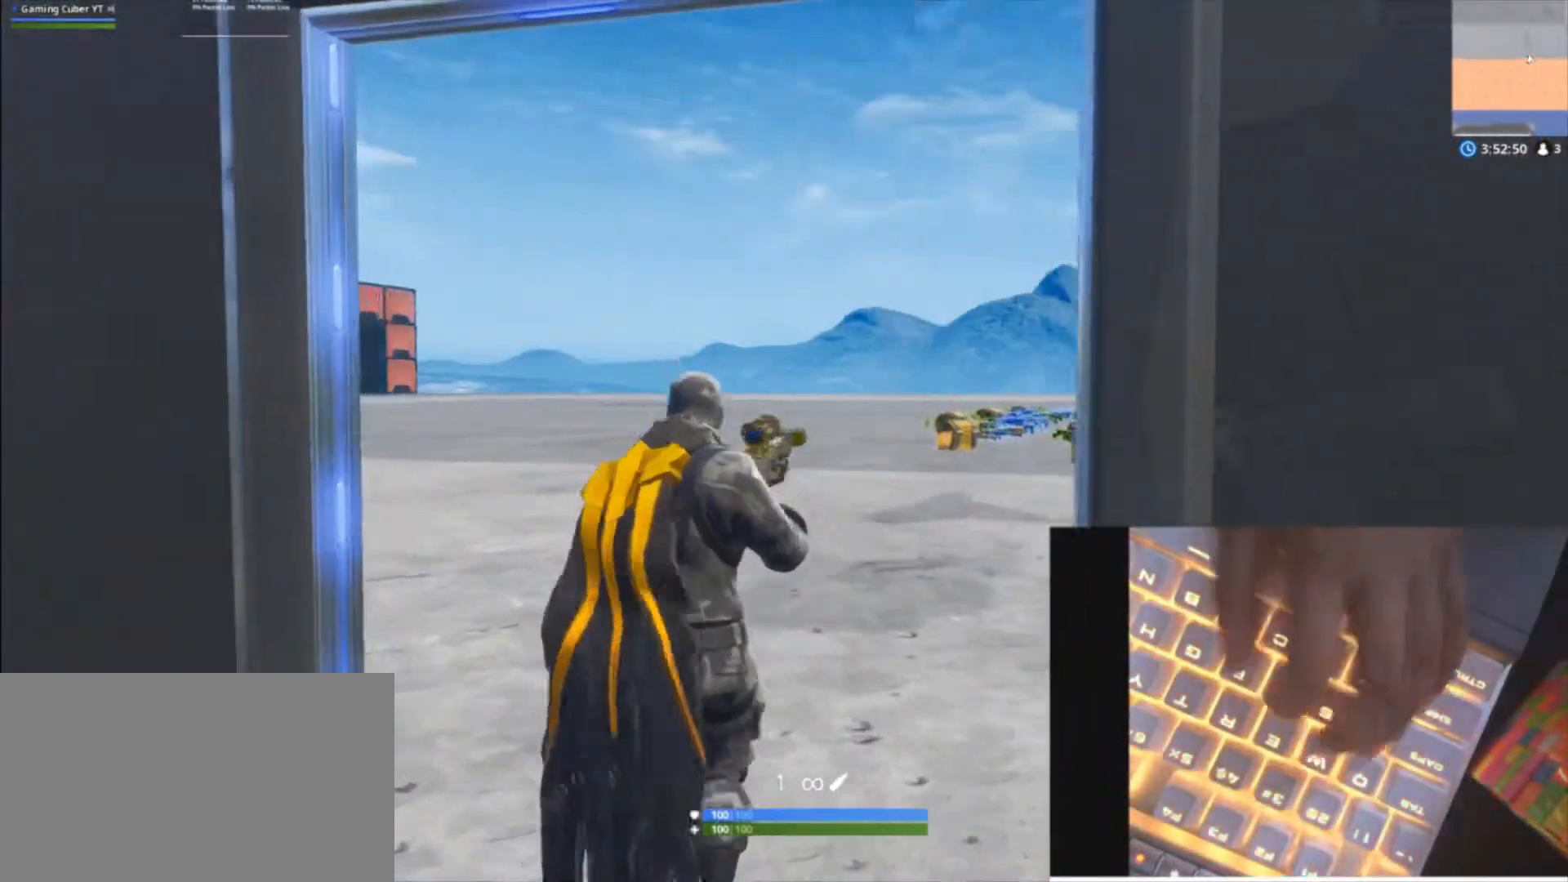
{"keys": [], "mouse": [], "mouse_move": "still", "events": []}
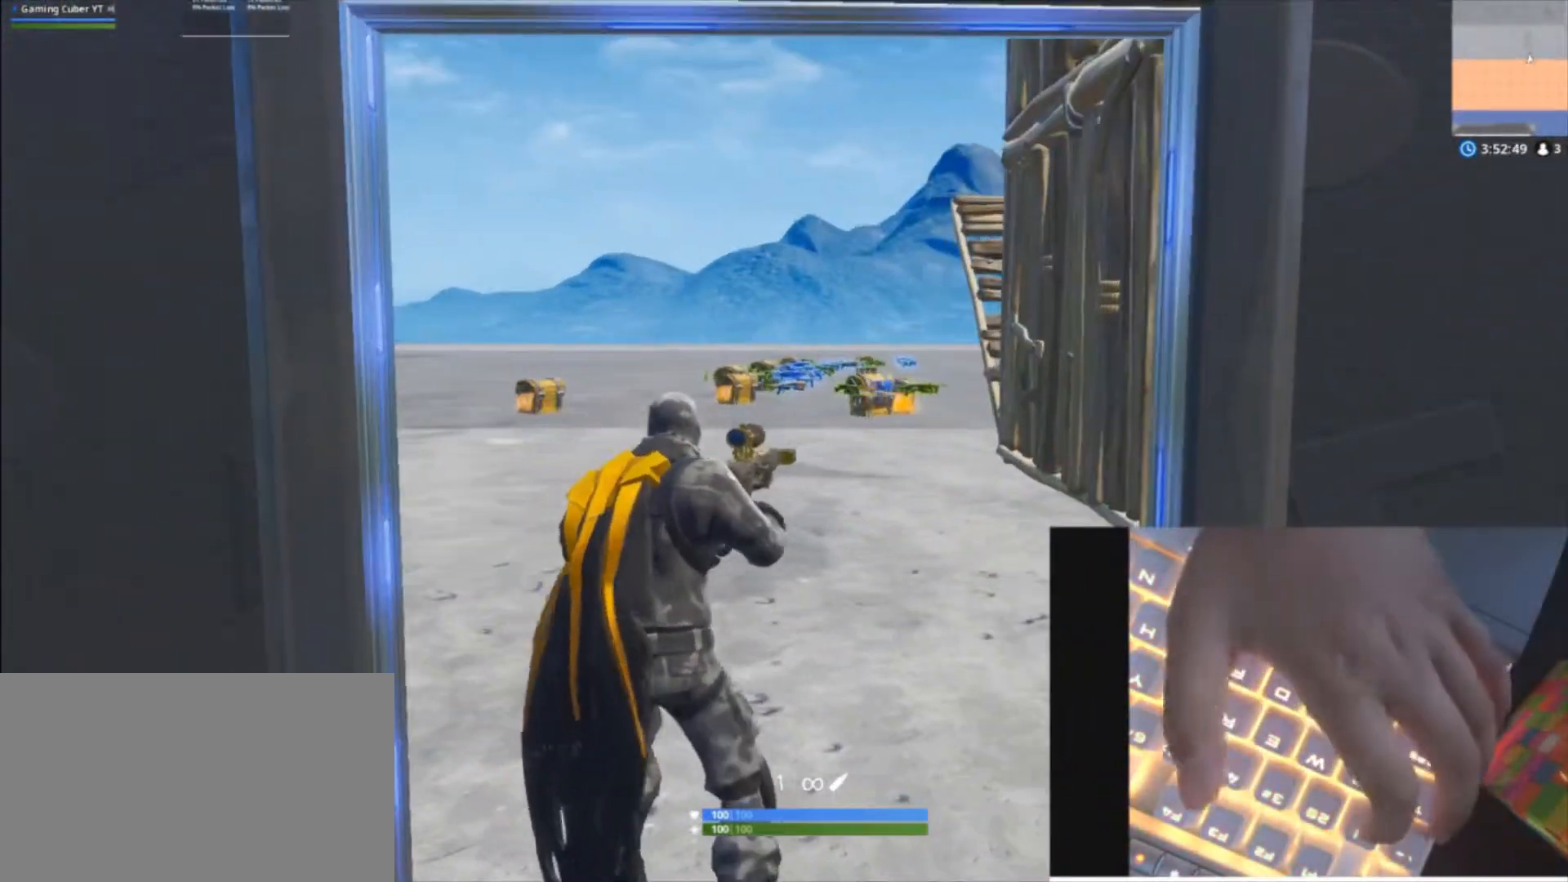
{"keys": [], "mouse": [], "mouse_move": "still", "events": []}
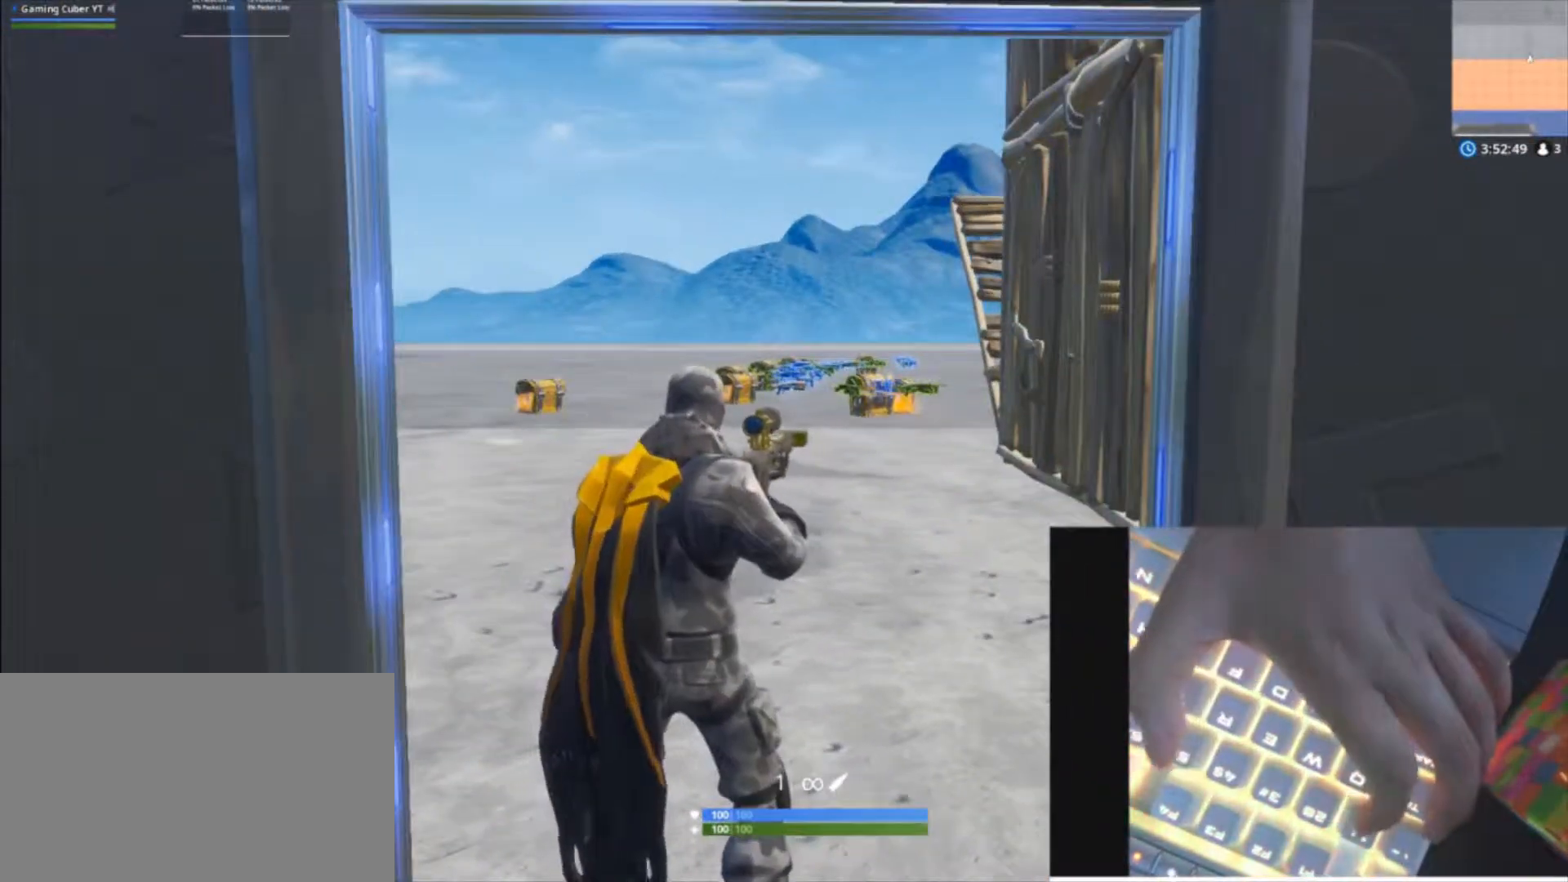
{"keys": [], "mouse": [], "mouse_move": "still", "events": []}
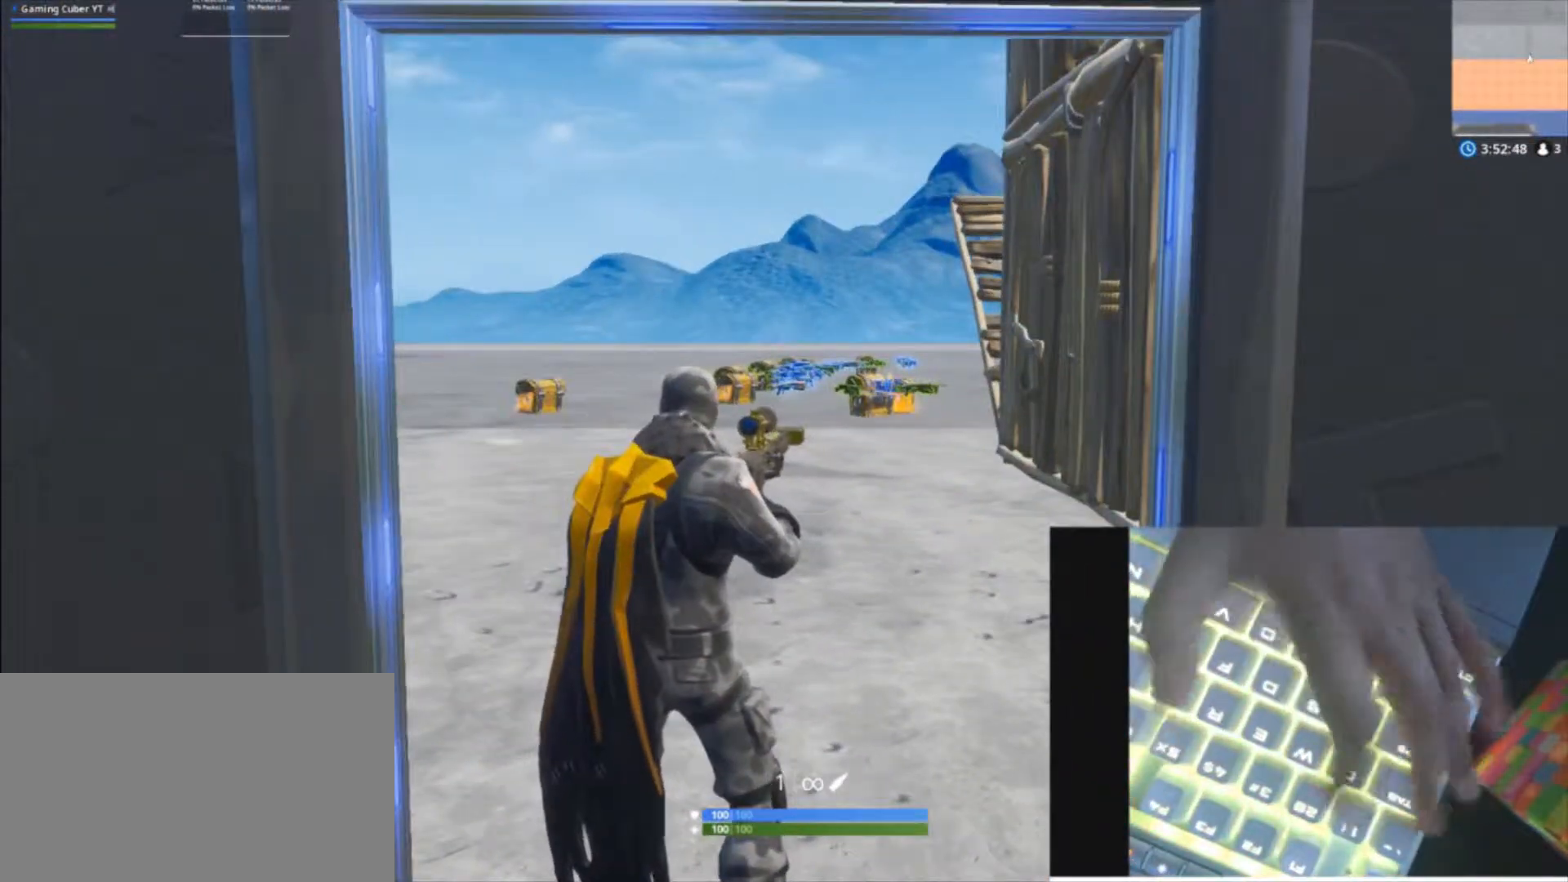
{"keys": ["d", "w"], "mouse": [], "mouse_move": "up", "events": [[367, "d", "down"], [467, "w", "down"]]}
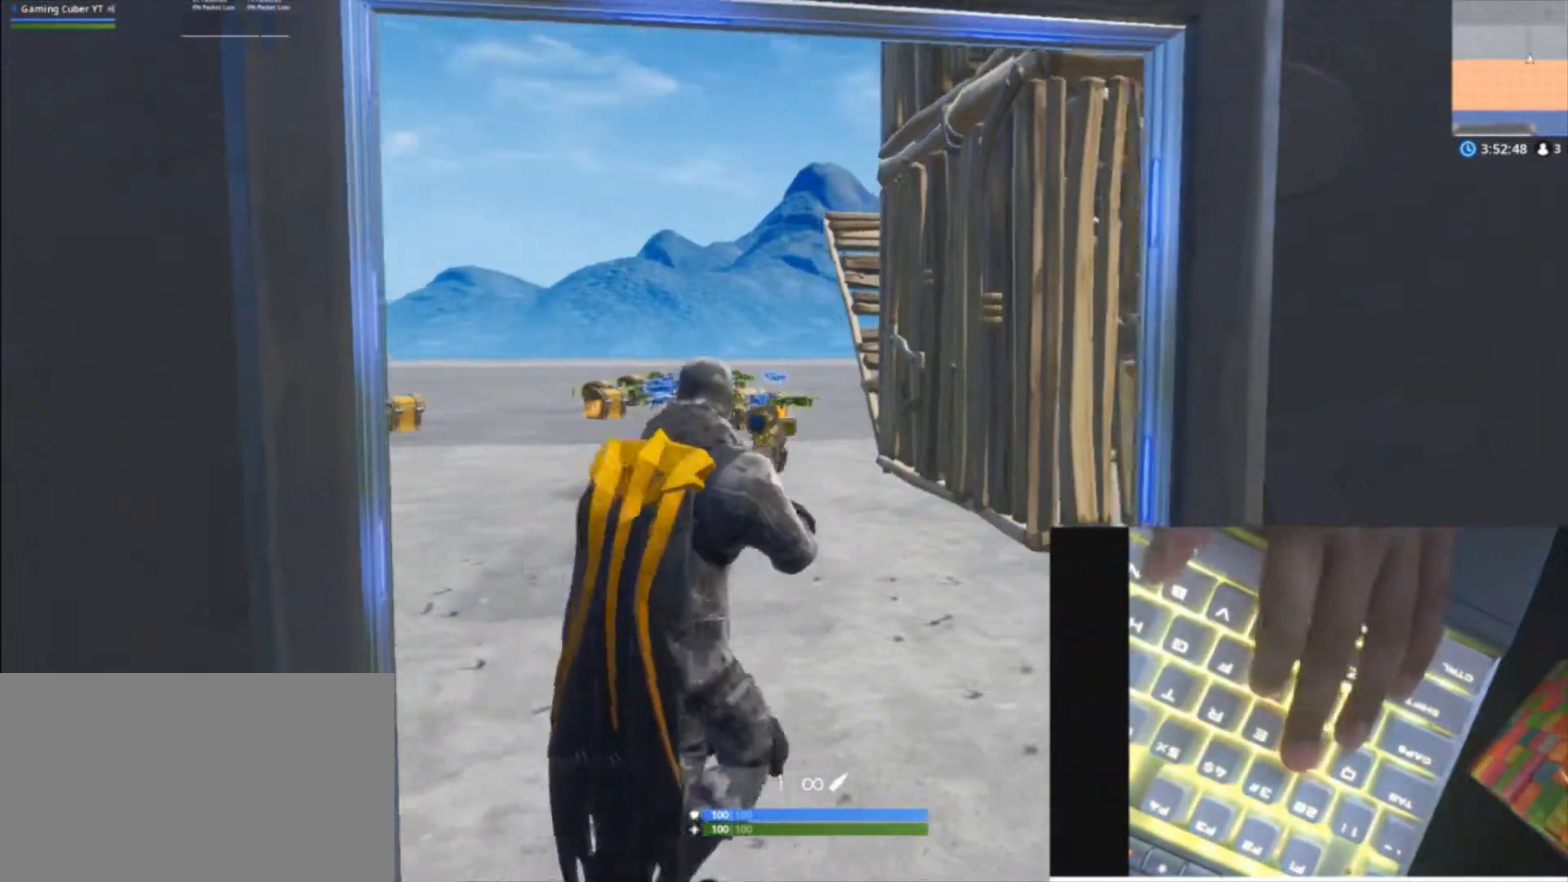
{"keys": ["a", "c", "d", "shift", "w"], "mouse": [], "mouse_move": "down-left", "events": [[200, "a", "down"], [333, "shift", "down"], [433, "d", "up"], [500, "c", "down"], [500, "d", "down"]]}
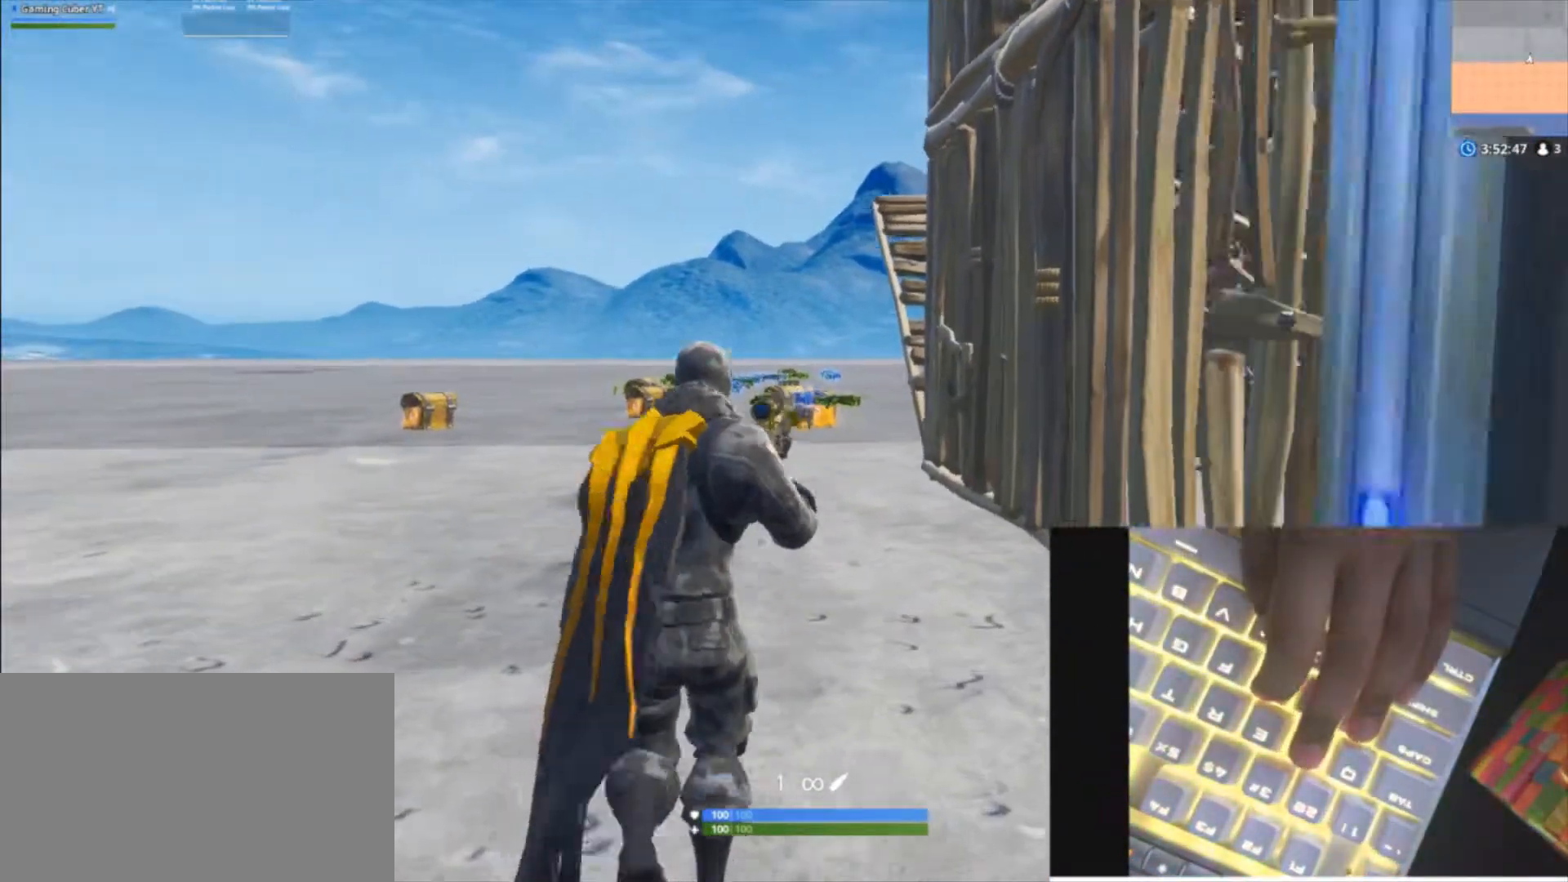
{"keys": ["a", "shift", "v", "w"], "mouse": [], "mouse_move": "up-left", "events": [[67, "c", "up"], [133, "d", "up"], [167, "d", "down"], [233, "c", "down"], [300, "c", "up"], [300, "d", "up"], [500, "v", "down"]]}
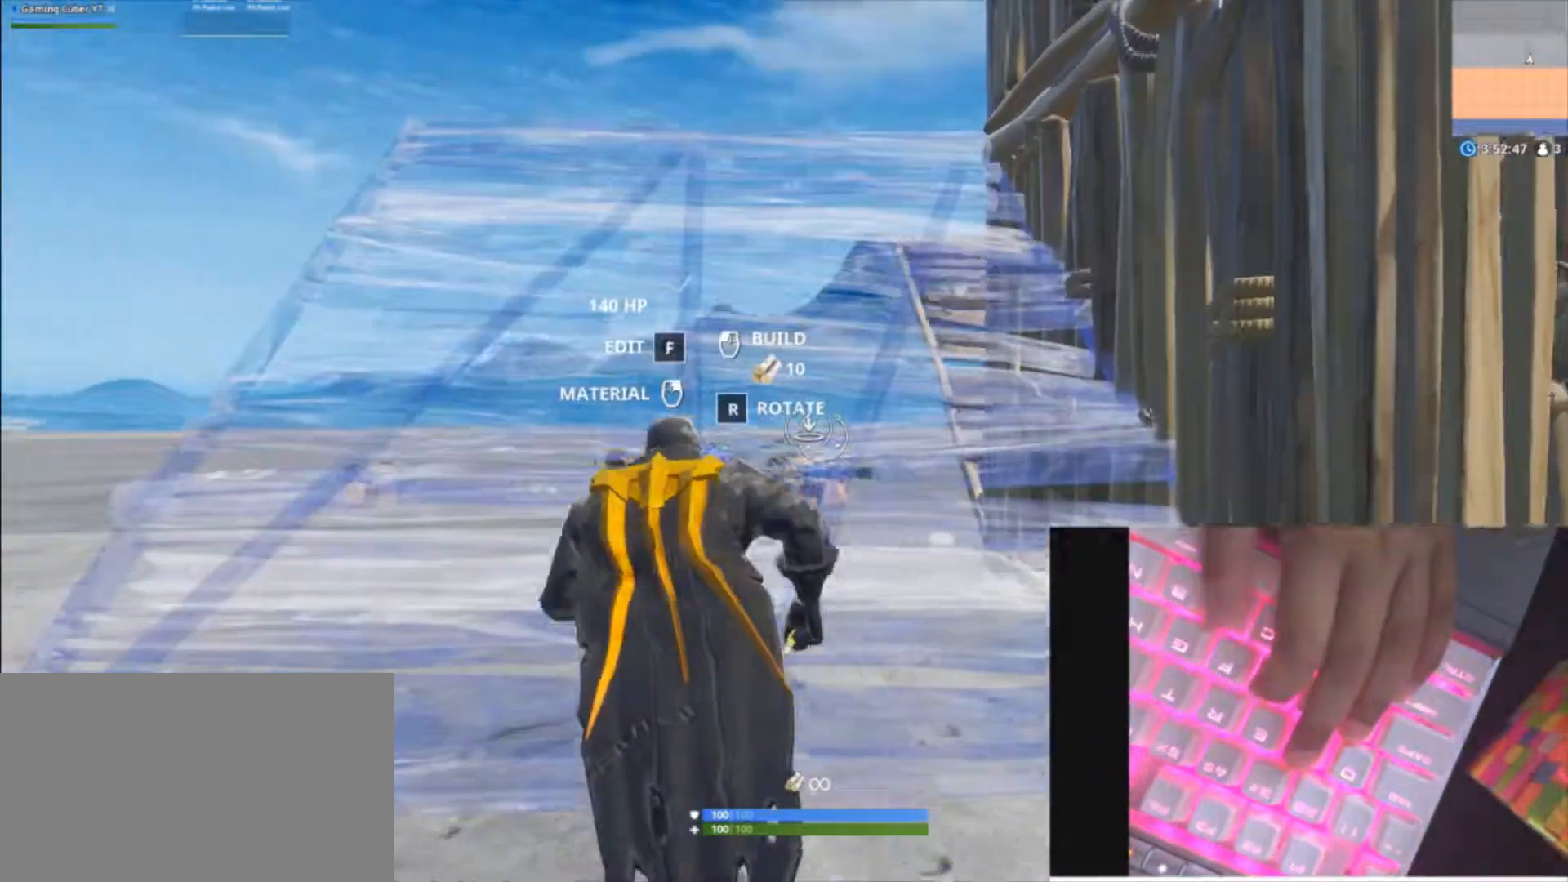
{"keys": ["a", "d", "shift", "w"], "mouse": [], "mouse_move": "left", "events": [[133, "v", "up"], [233, "d", "down"]]}
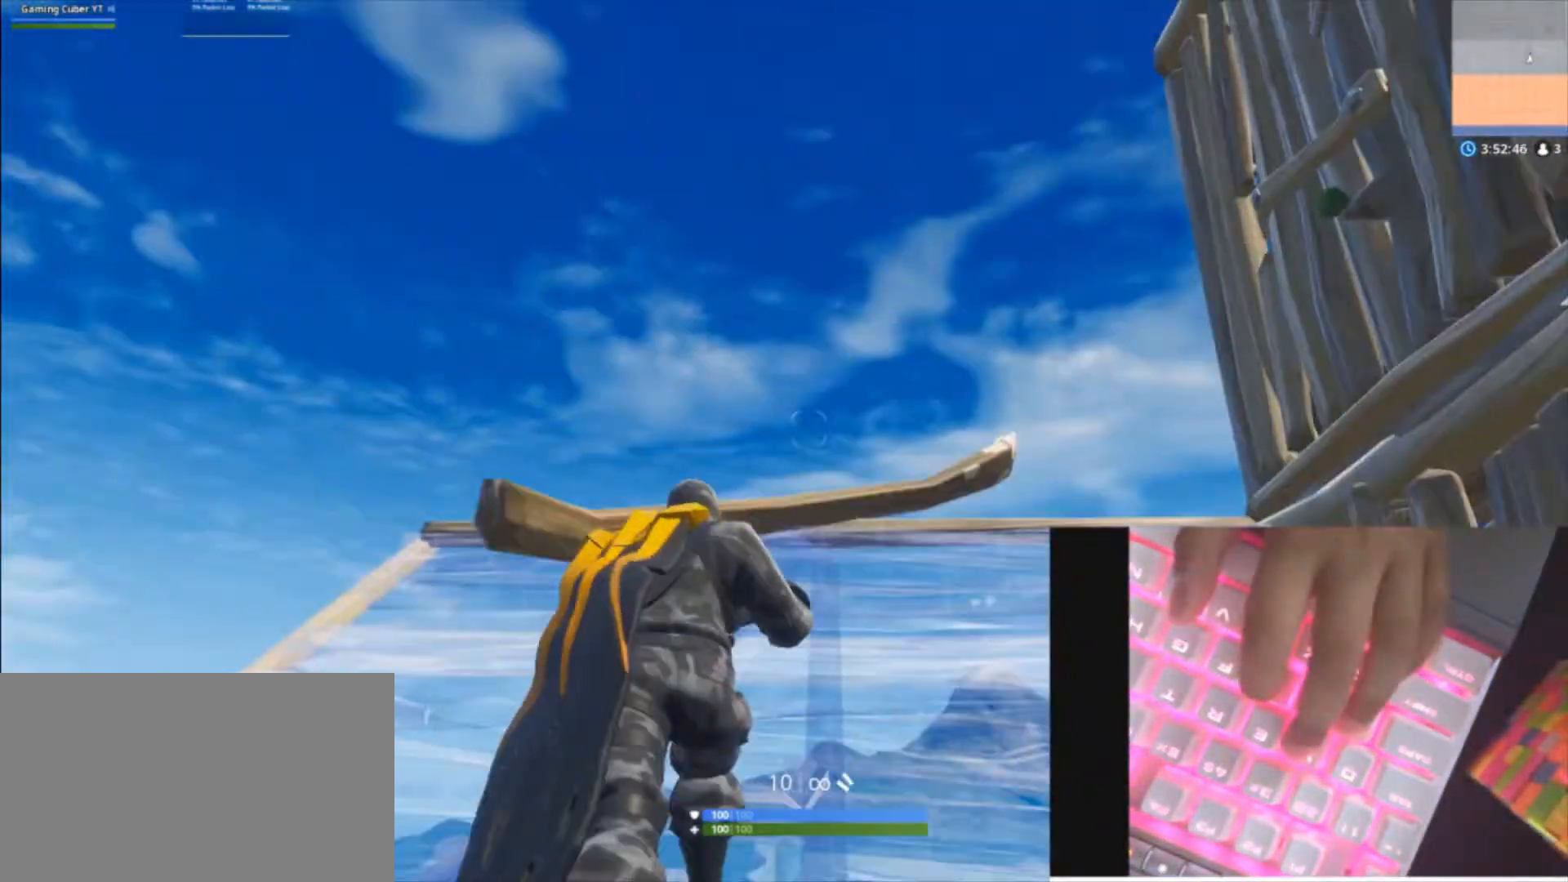
{"keys": ["a", "d", "v", "w"], "mouse": [], "mouse_move": "down", "events": [[33, "d", "up"], [67, "shift", "up"], [167, "d", "down"], [300, "caps_lock", "down"], [433, "v", "down"], [500, "caps_lock", "up"]]}
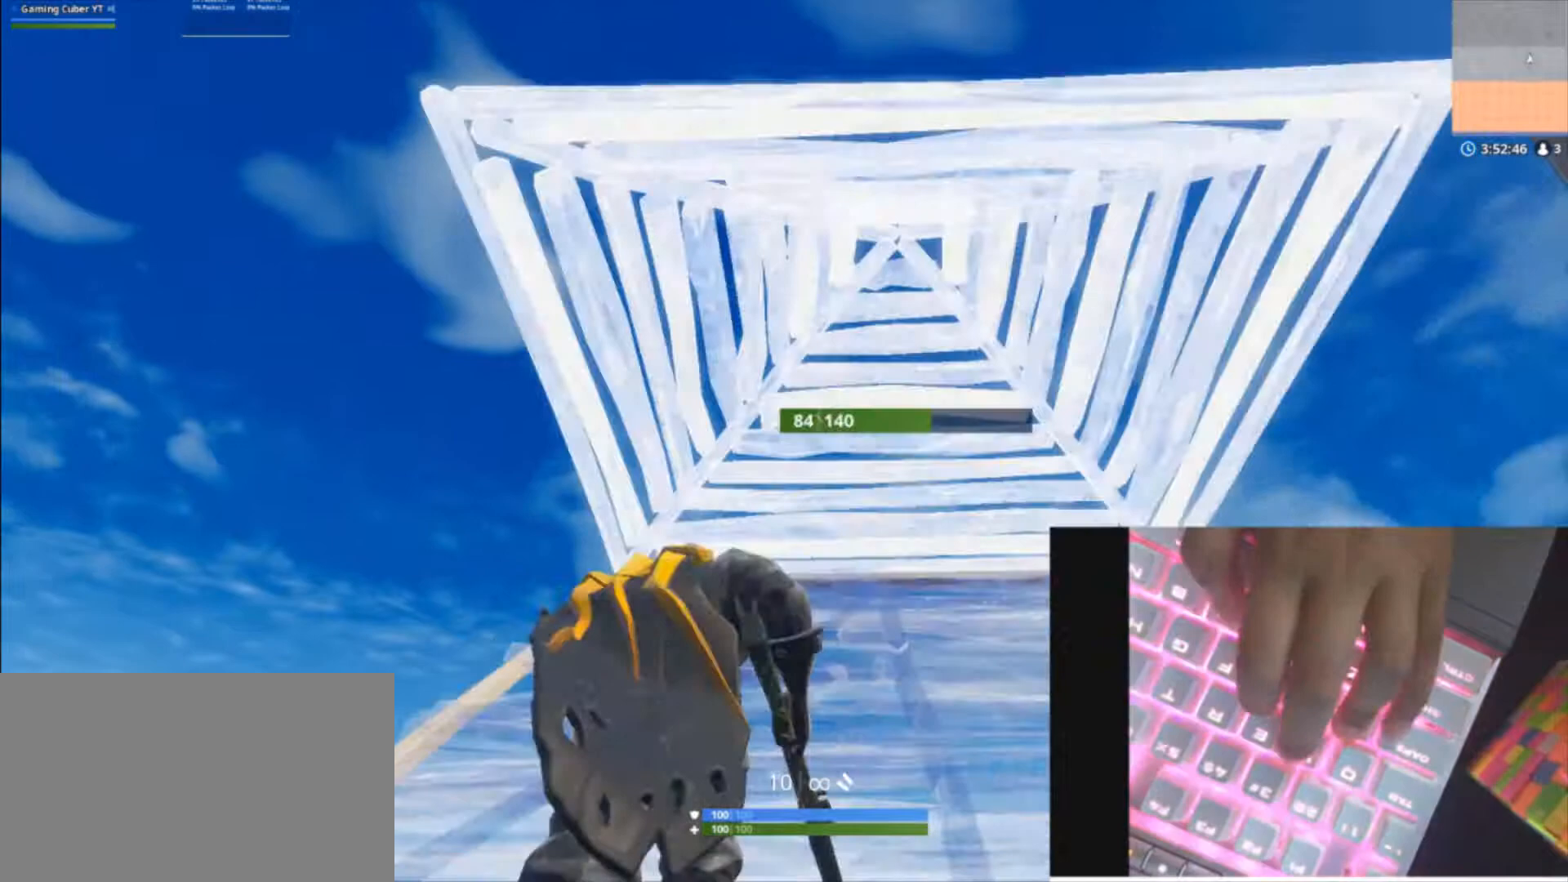
{"keys": ["a", "w"], "mouse": [], "mouse_move": "down", "events": [[33, "d", "up"], [67, "v", "up"], [267, "a", "up"], [367, "f", "down"], [500, "a", "down"], [500, "f", "up"]]}
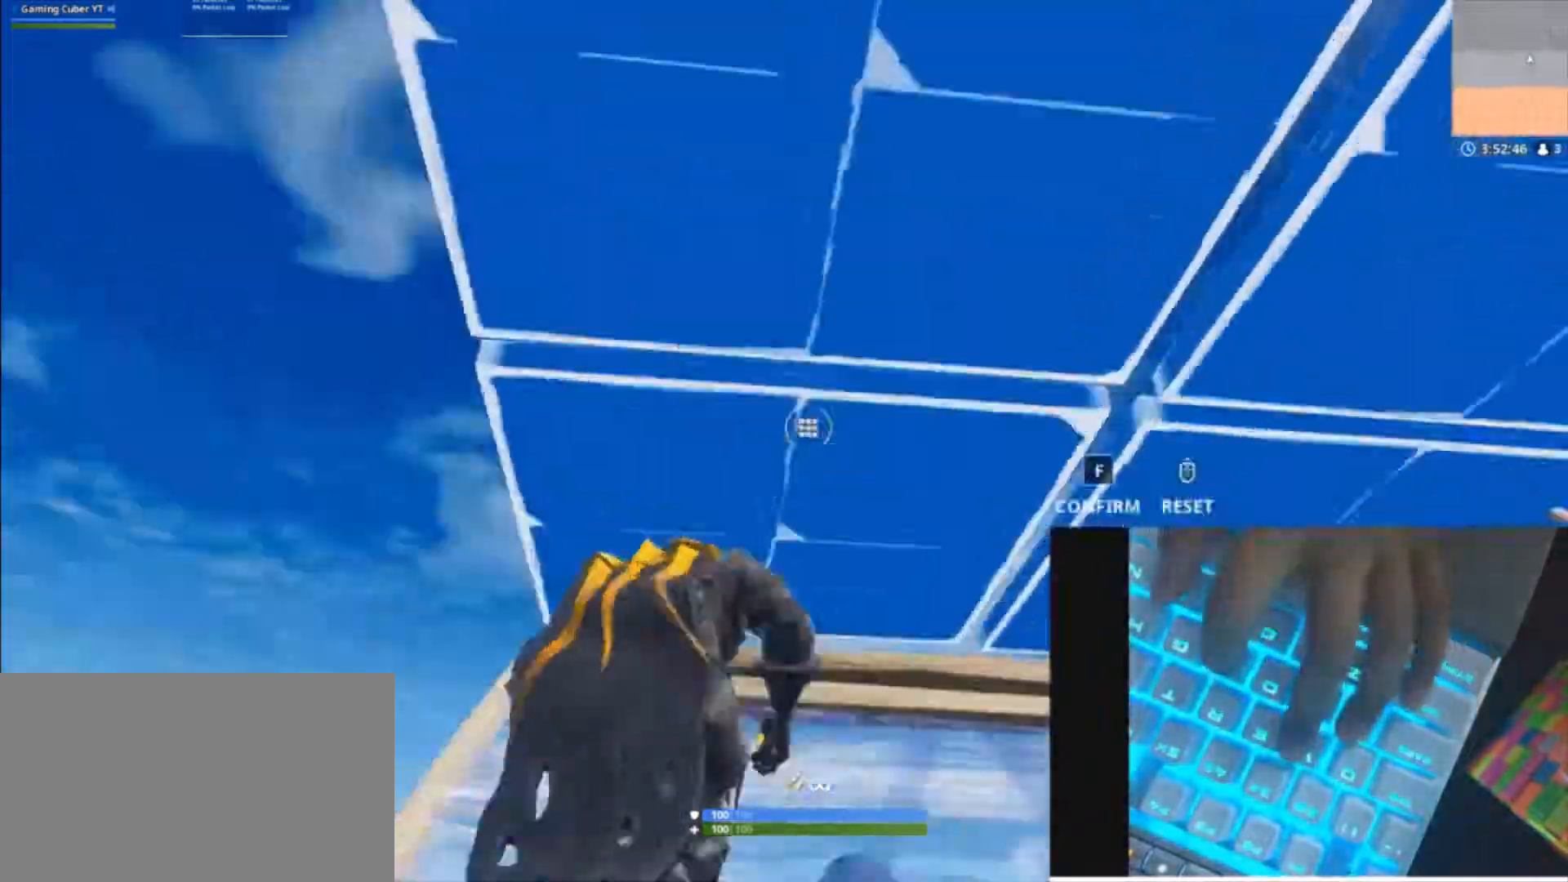
{"keys": ["a", "d", "shift", "w"], "mouse": [], "mouse_move": "left", "events": [[100, "f", "down"], [233, "f", "up"], [333, "a", "up"], [333, "mouse_wheel", "down"], [433, "d", "down"], [433, "mouse_wheel", "up"], [467, "a", "down"], [467, "shift", "down"]]}
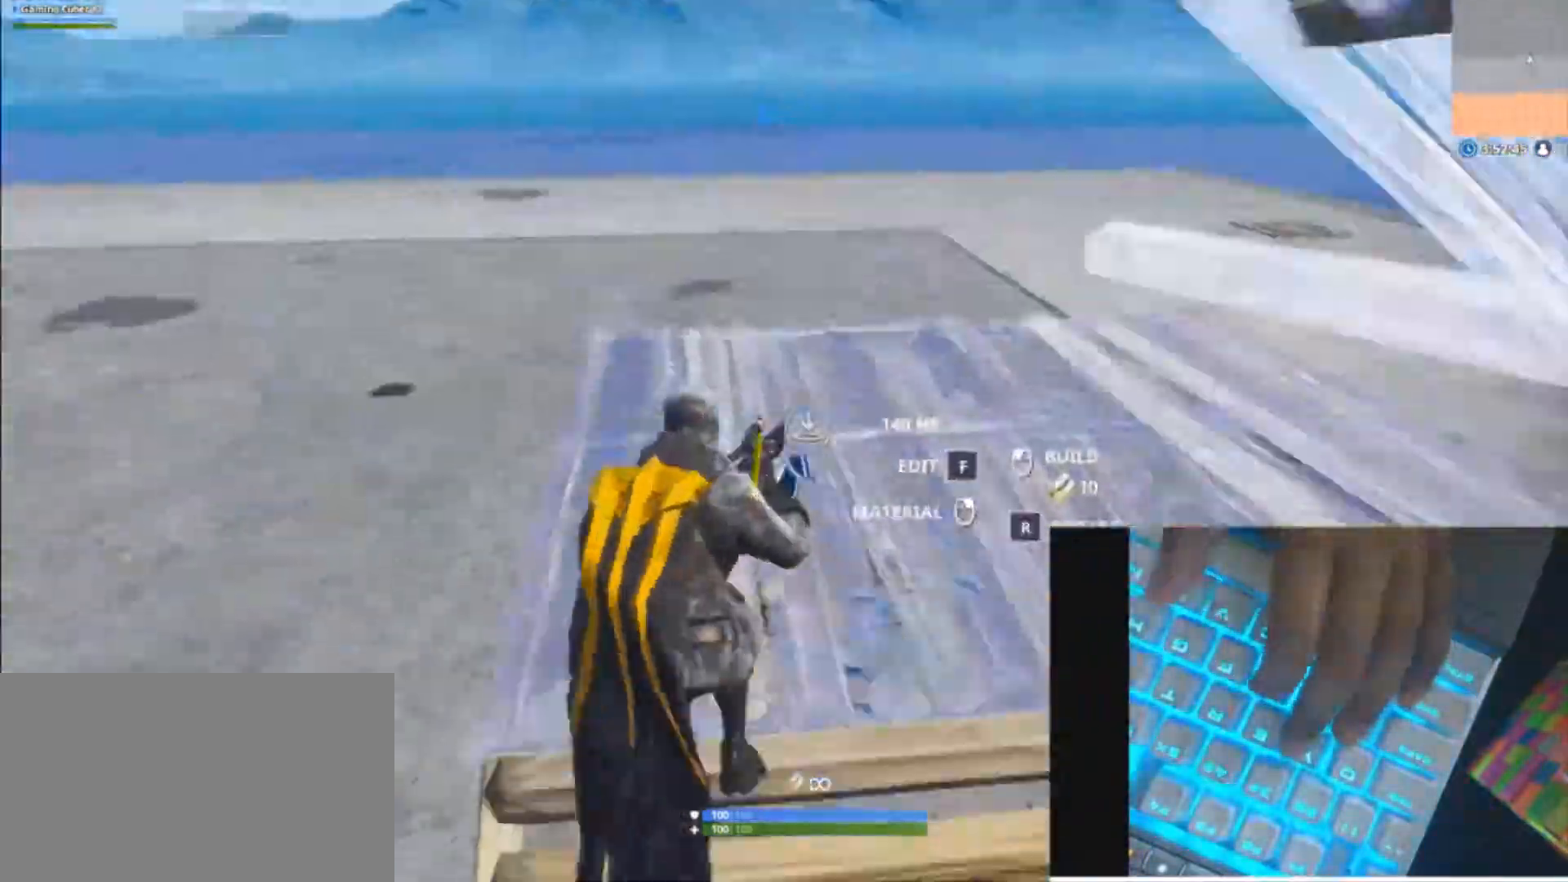
{"keys": ["a", "d", "w"], "mouse": [], "mouse_move": "up", "events": [[67, "d", "up"], [100, "d", "down"], [300, "shift", "up"]]}
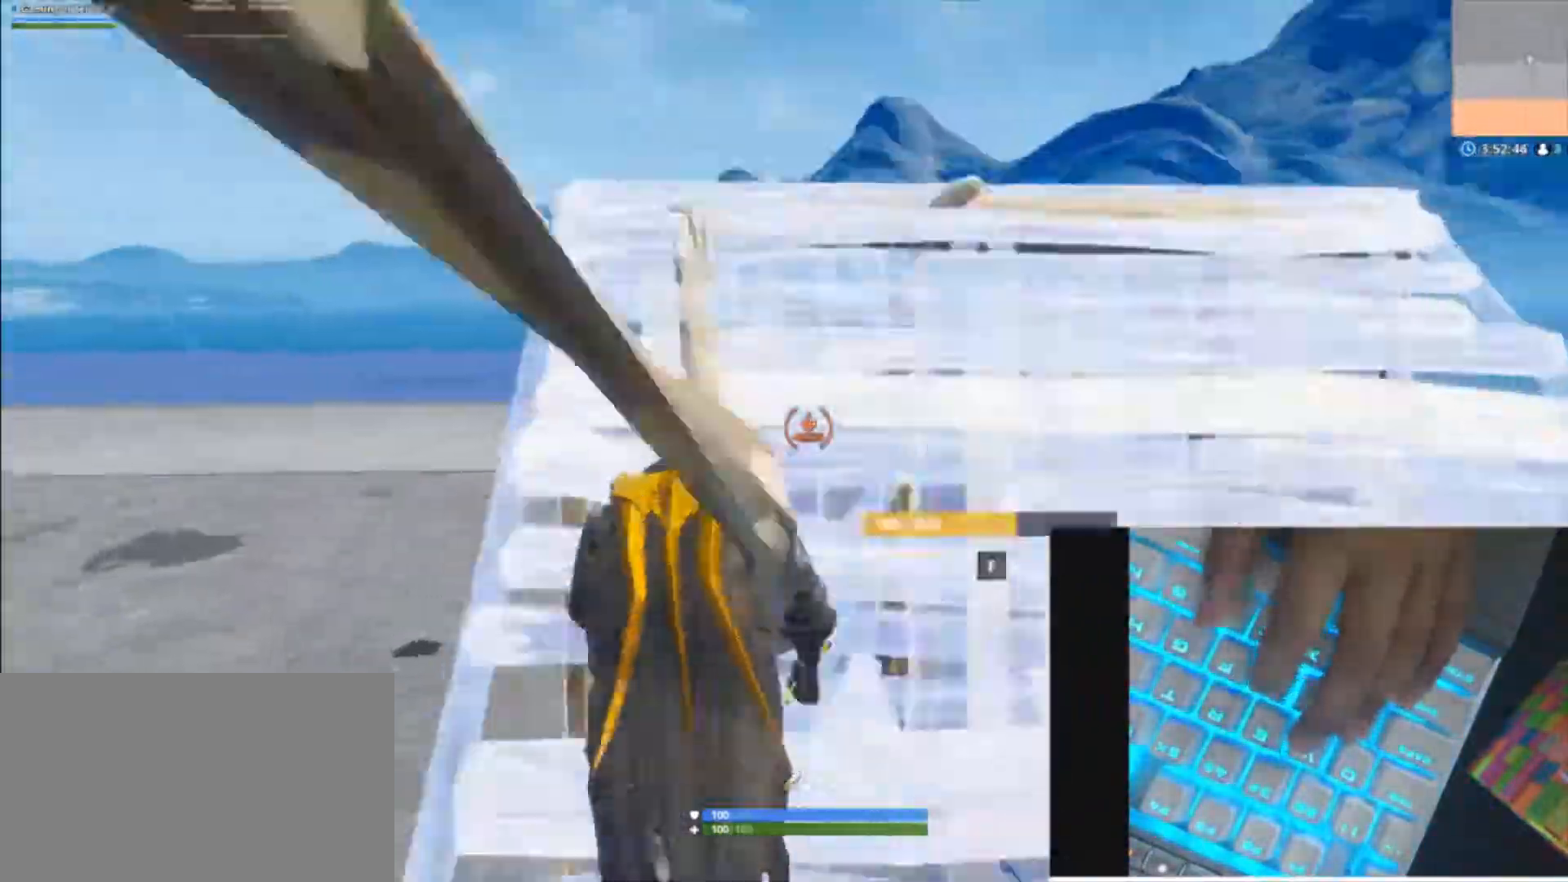
{"keys": ["a", "d", "shift", "w"], "mouse": [], "mouse_move": "up-right", "events": [[133, "shift", "down"], [233, "space", "down"], [267, "shift", "up"], [333, "mouse_wheel", "down"], [467, "mouse_wheel", "up"], [467, "space", "up"], [500, "shift", "down"]]}
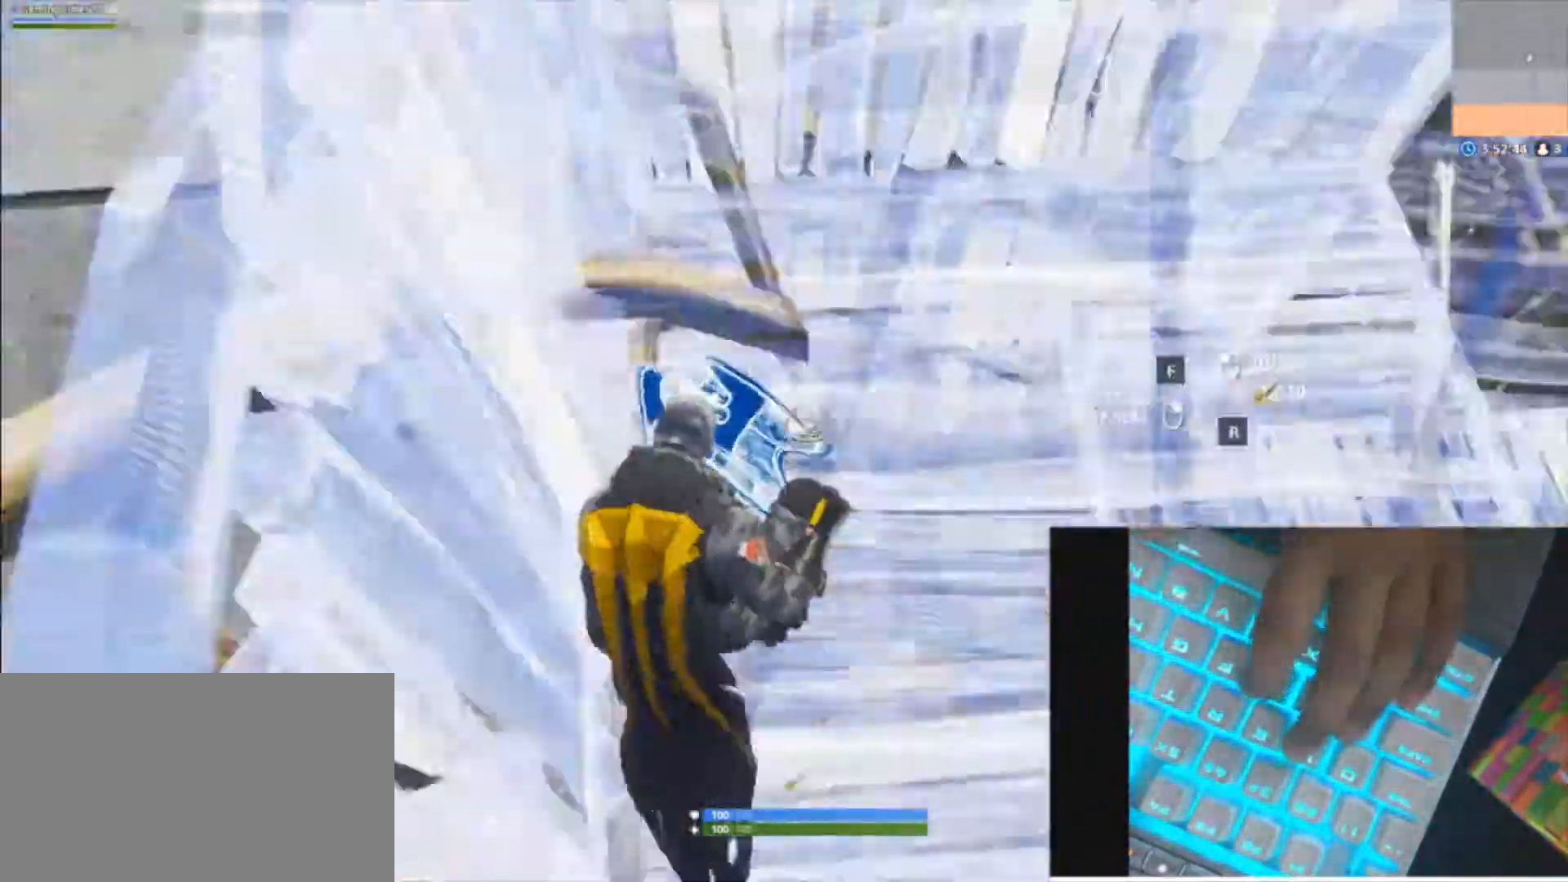
{"keys": ["a", "d", "shift", "space", "w"], "mouse": ["wheel"], "mouse_move": "down", "events": [[367, "space", "down"], [467, "mouse_wheel", "down"]]}
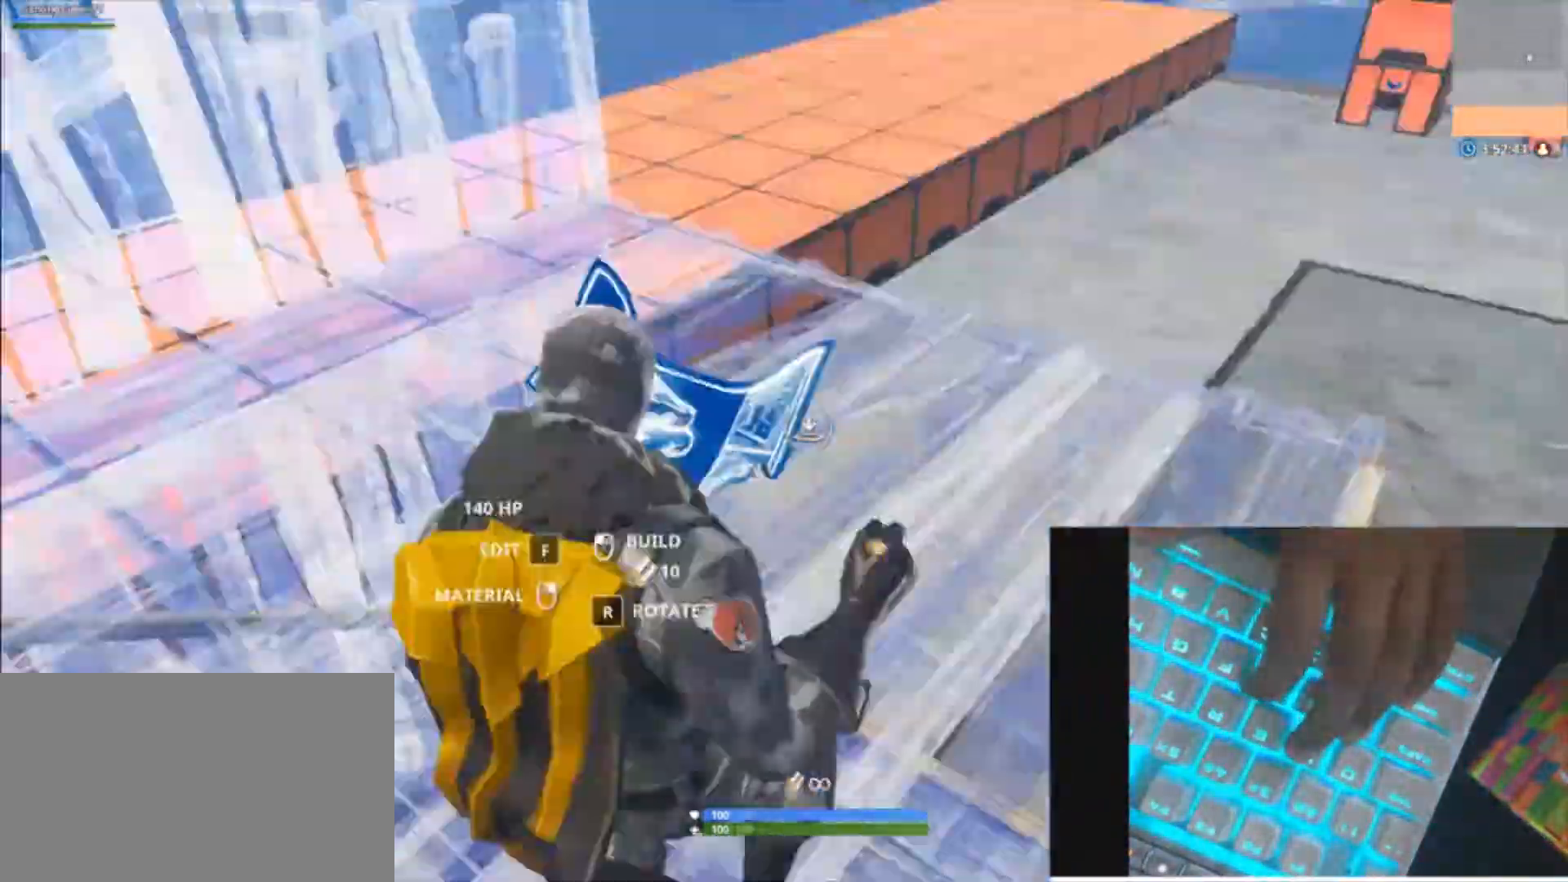
{"keys": ["a", "d", "w"], "mouse": [], "mouse_move": "right", "events": [[67, "shift", "up"], [100, "mouse_wheel", "up"], [200, "space", "up"]]}
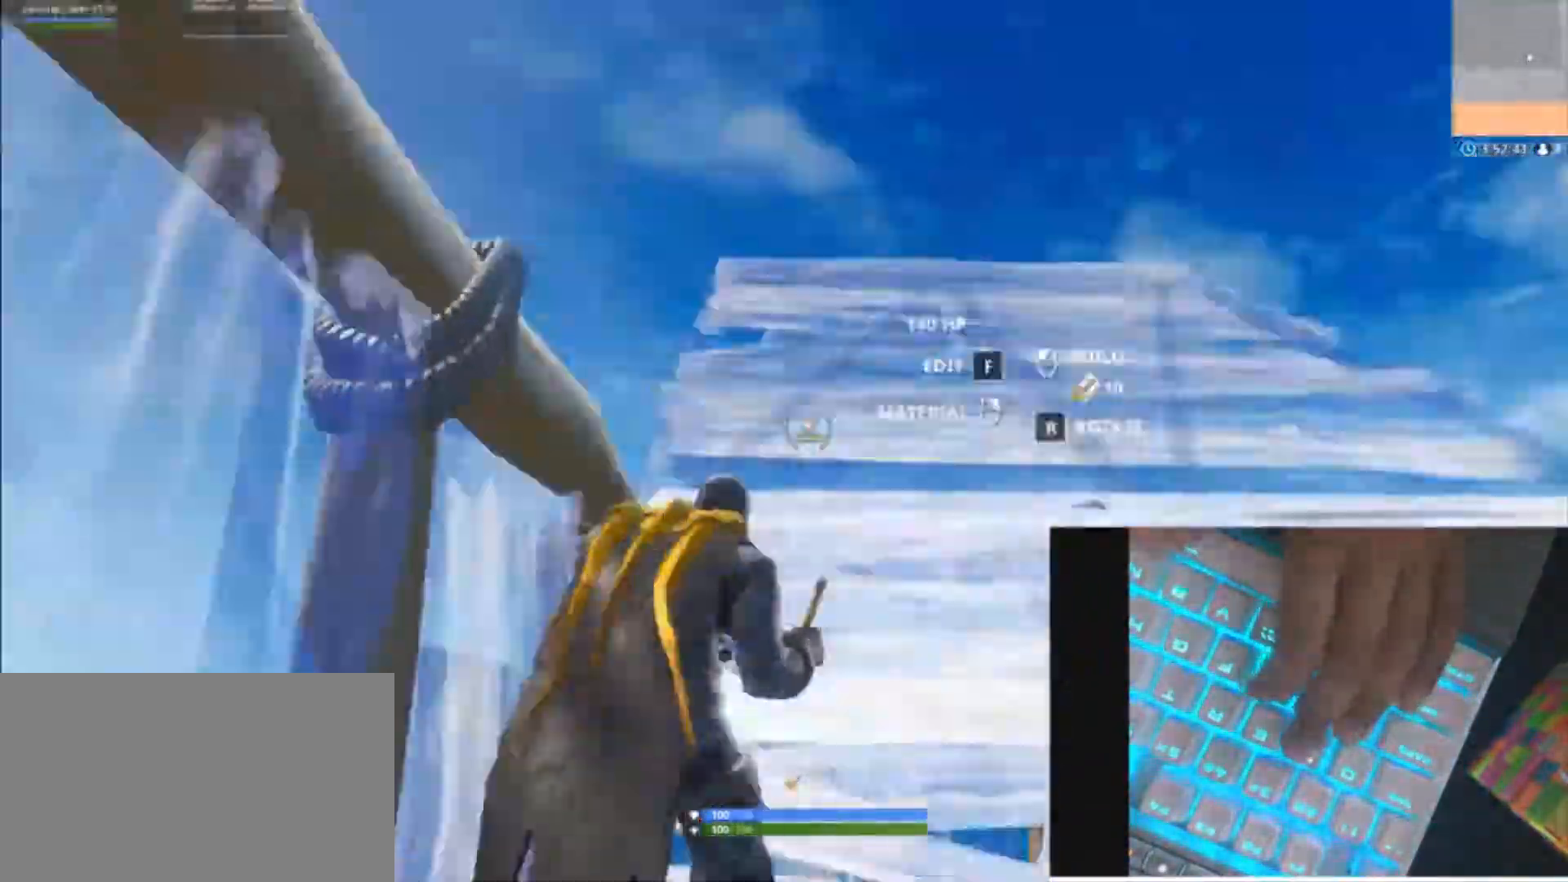
{"keys": ["a", "d", "v", "w"], "mouse": [], "mouse_move": "right", "events": [[167, "a", "up"], [233, "a", "down"], [267, "caps_lock", "down"], [467, "caps_lock", "up"], [467, "v", "down"]]}
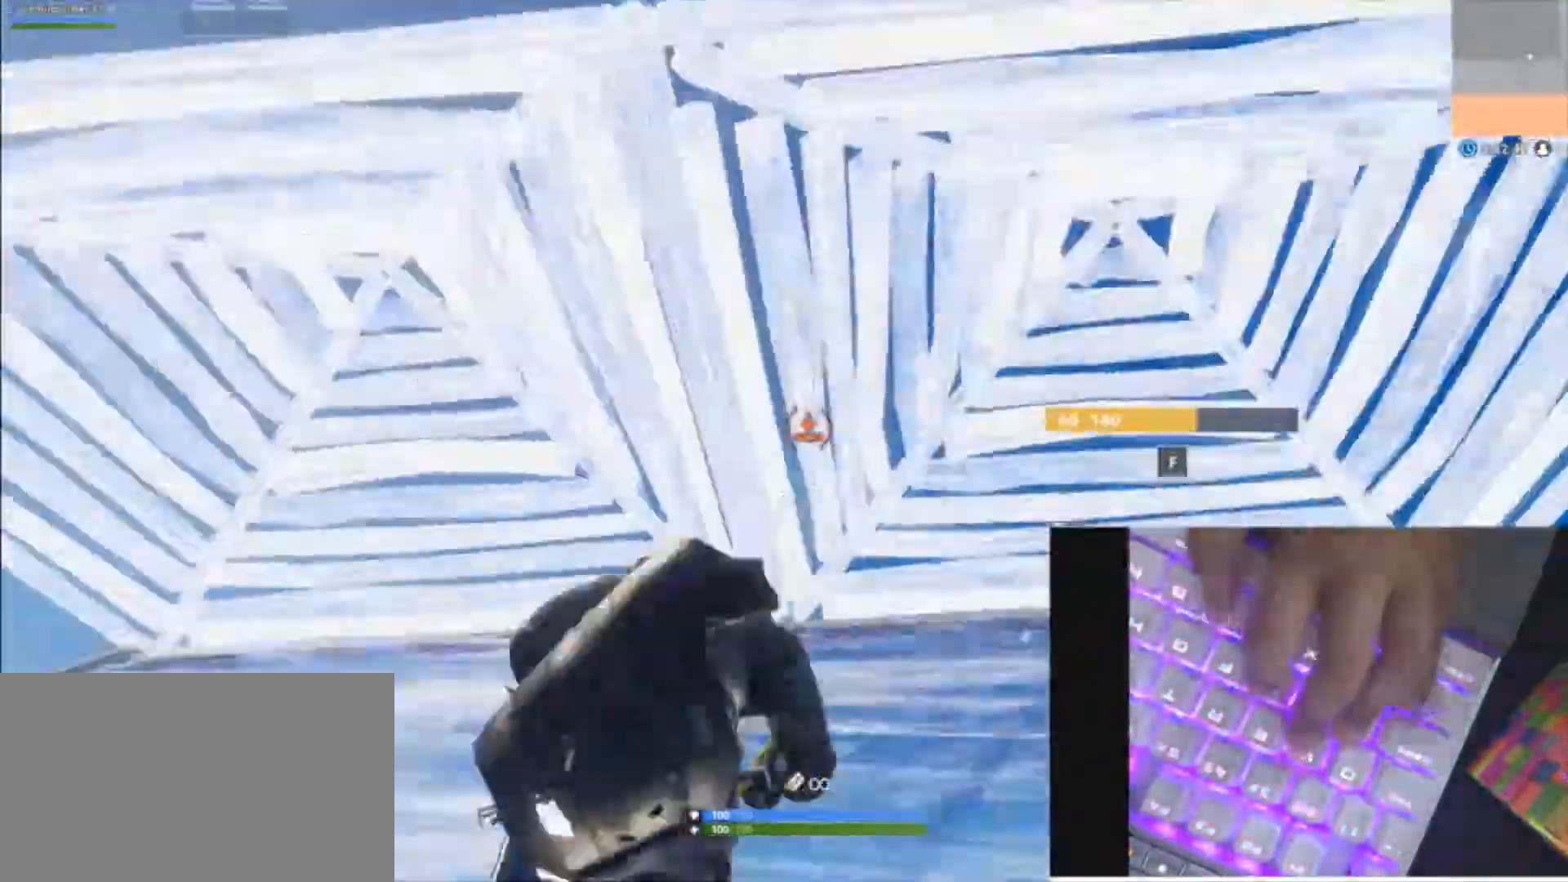
{"keys": ["w"], "mouse": [], "mouse_move": "right", "events": [[67, "d", "up"], [100, "v", "up"], [133, "f", "down"], [300, "a", "up"], [300, "f", "up"], [333, "f", "down"], [467, "f", "up"]]}
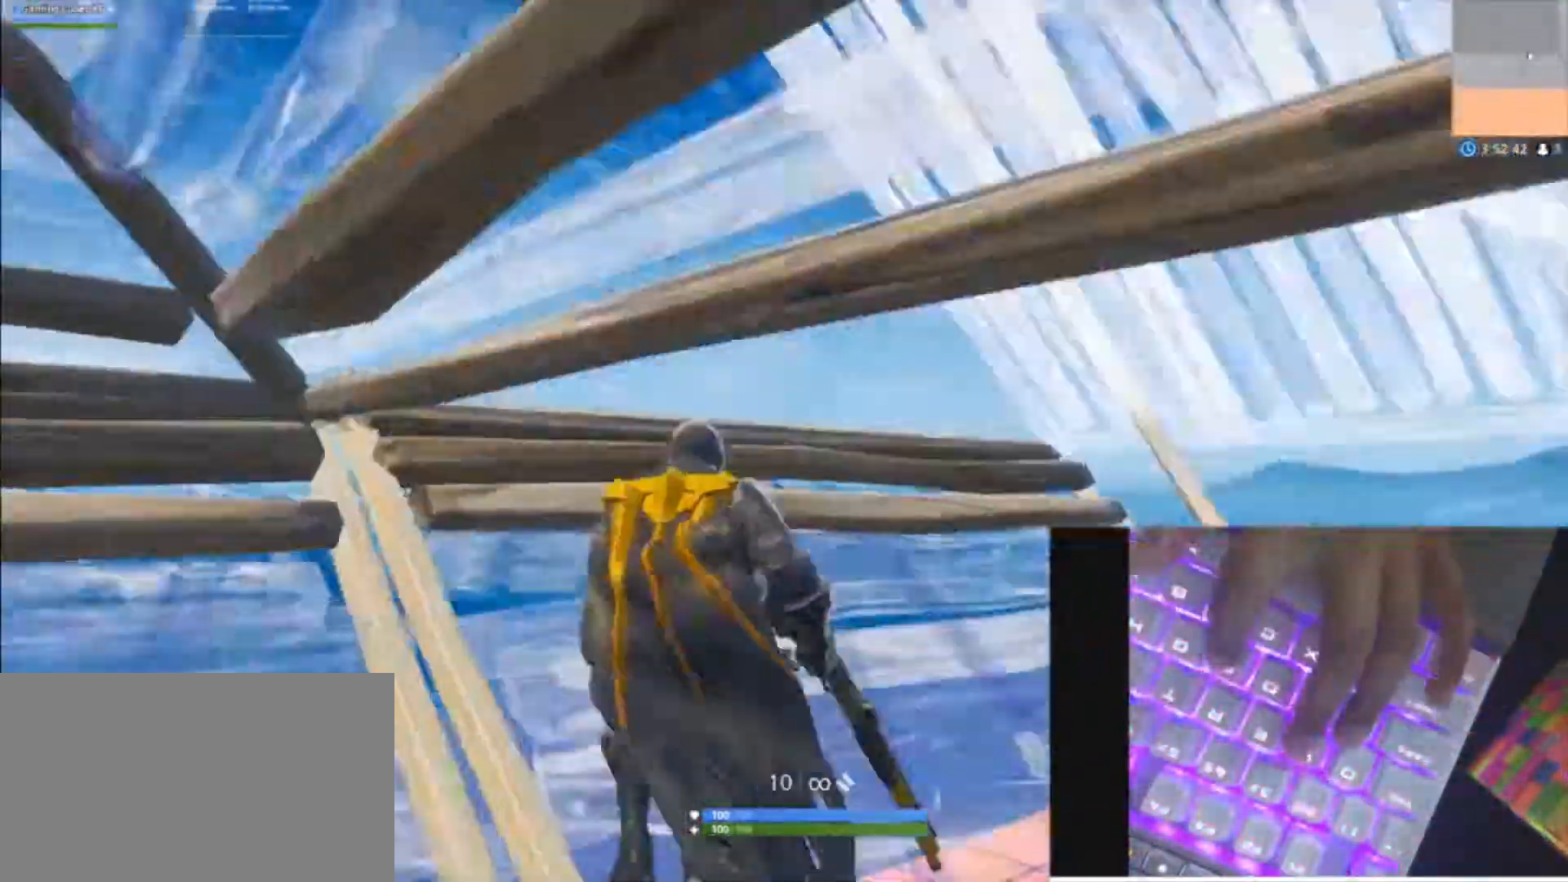
{"keys": ["a", "d", "w"], "mouse": ["wheel"], "mouse_move": "left", "events": [[67, "d", "down"], [400, "a", "down"], [400, "mouse_wheel", "down"]]}
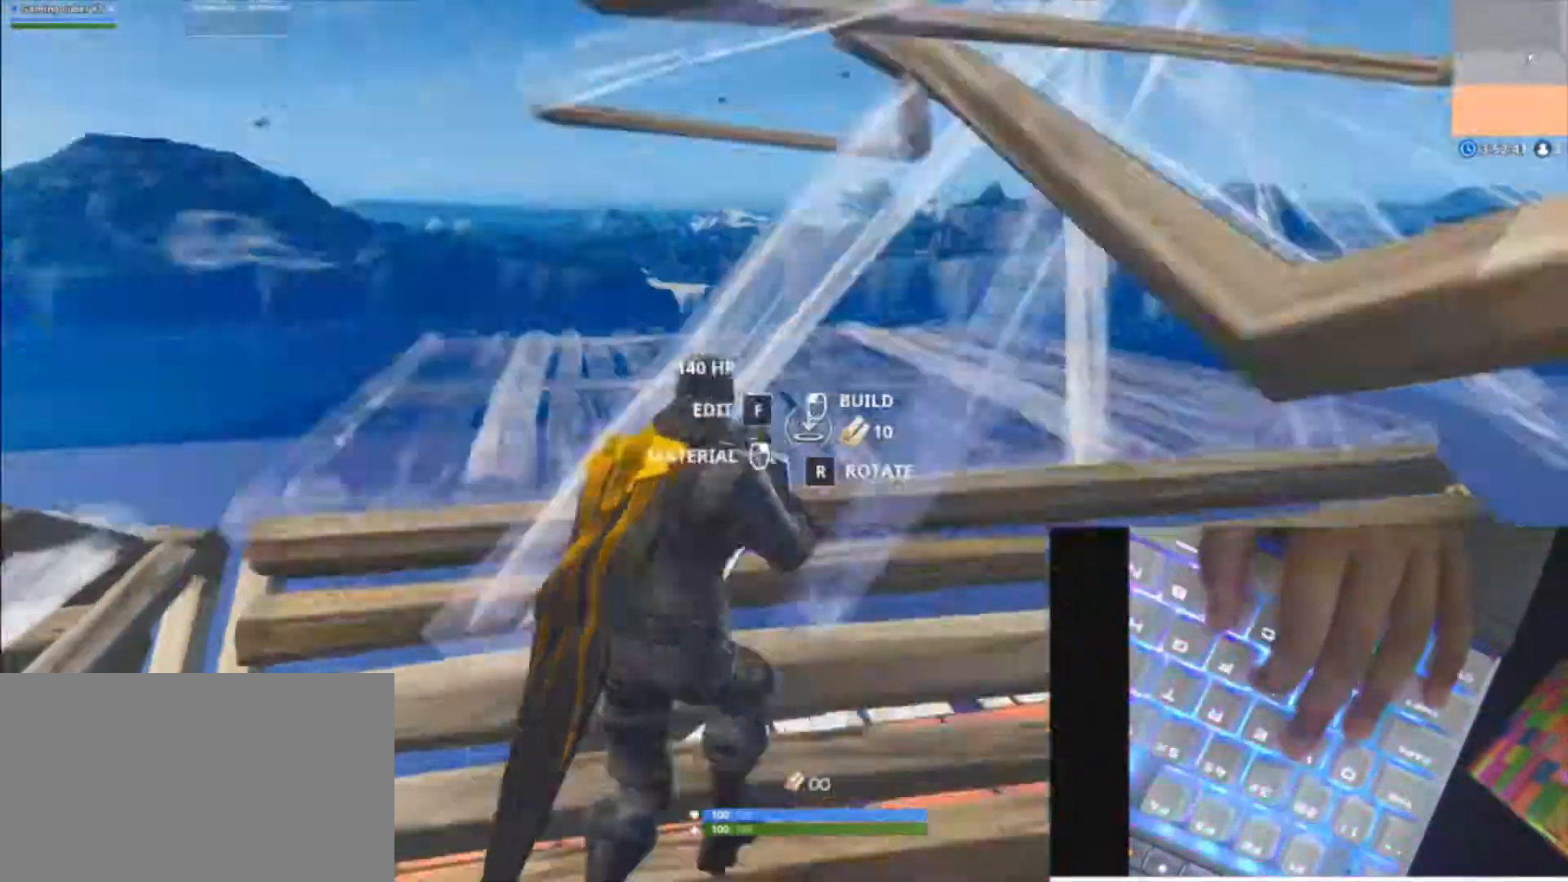
{"keys": ["a", "shift", "w"], "mouse": [], "mouse_move": "up-right", "events": [[33, "d", "up"], [33, "mouse_wheel", "up"], [67, "shift", "down"], [267, "d", "down"], [300, "space", "down"], [400, "d", "up"], [467, "space", "up"]]}
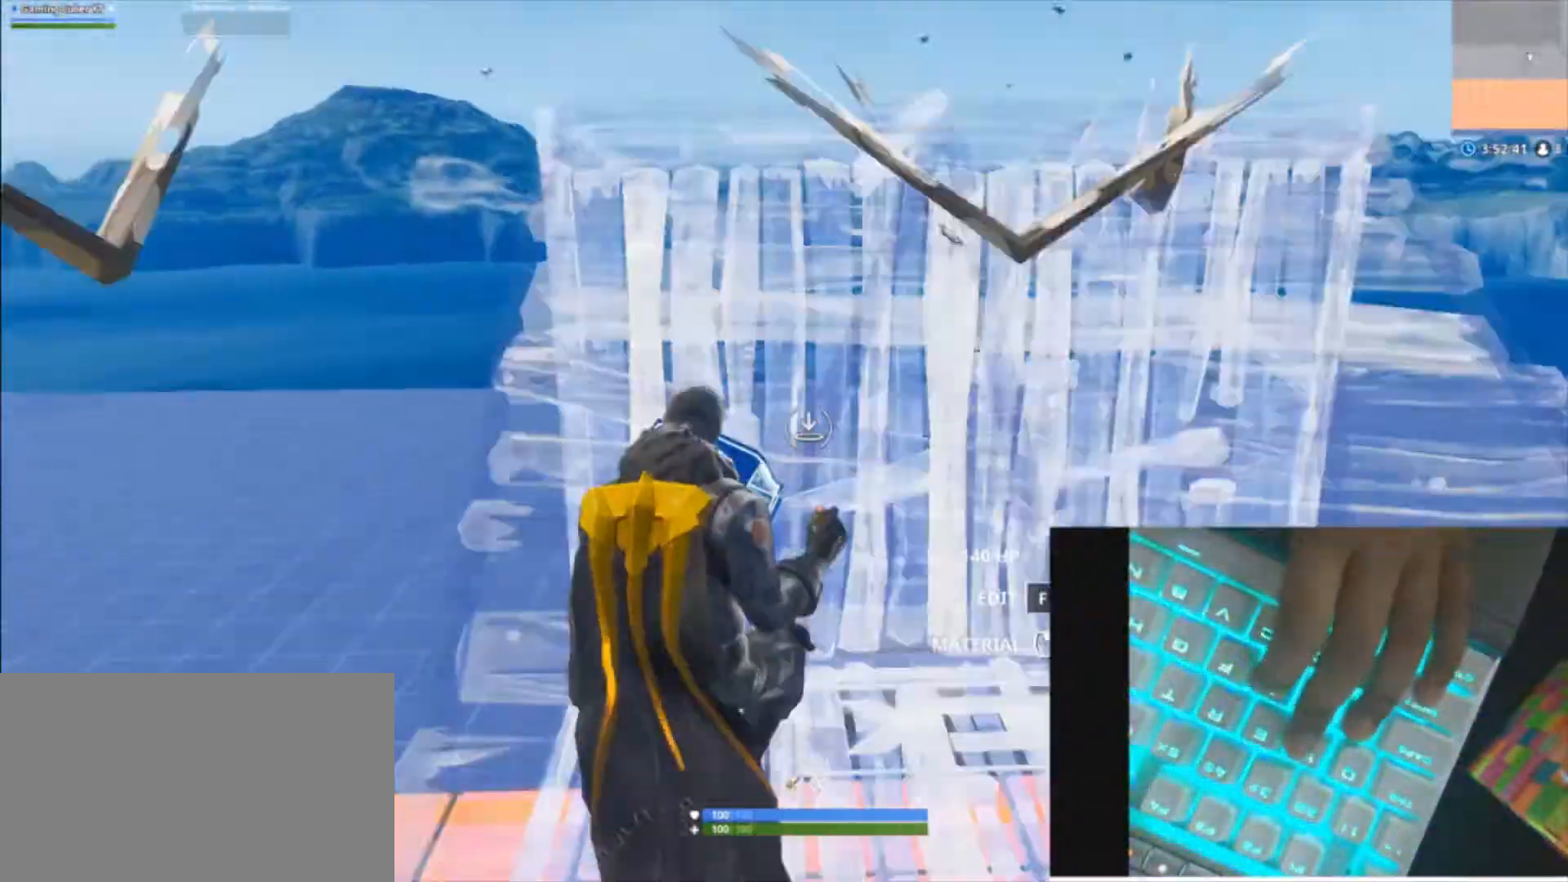
{"keys": ["a", "d", "shift", "w"], "mouse": [], "mouse_move": "up-right", "events": [[133, "d", "down"]]}
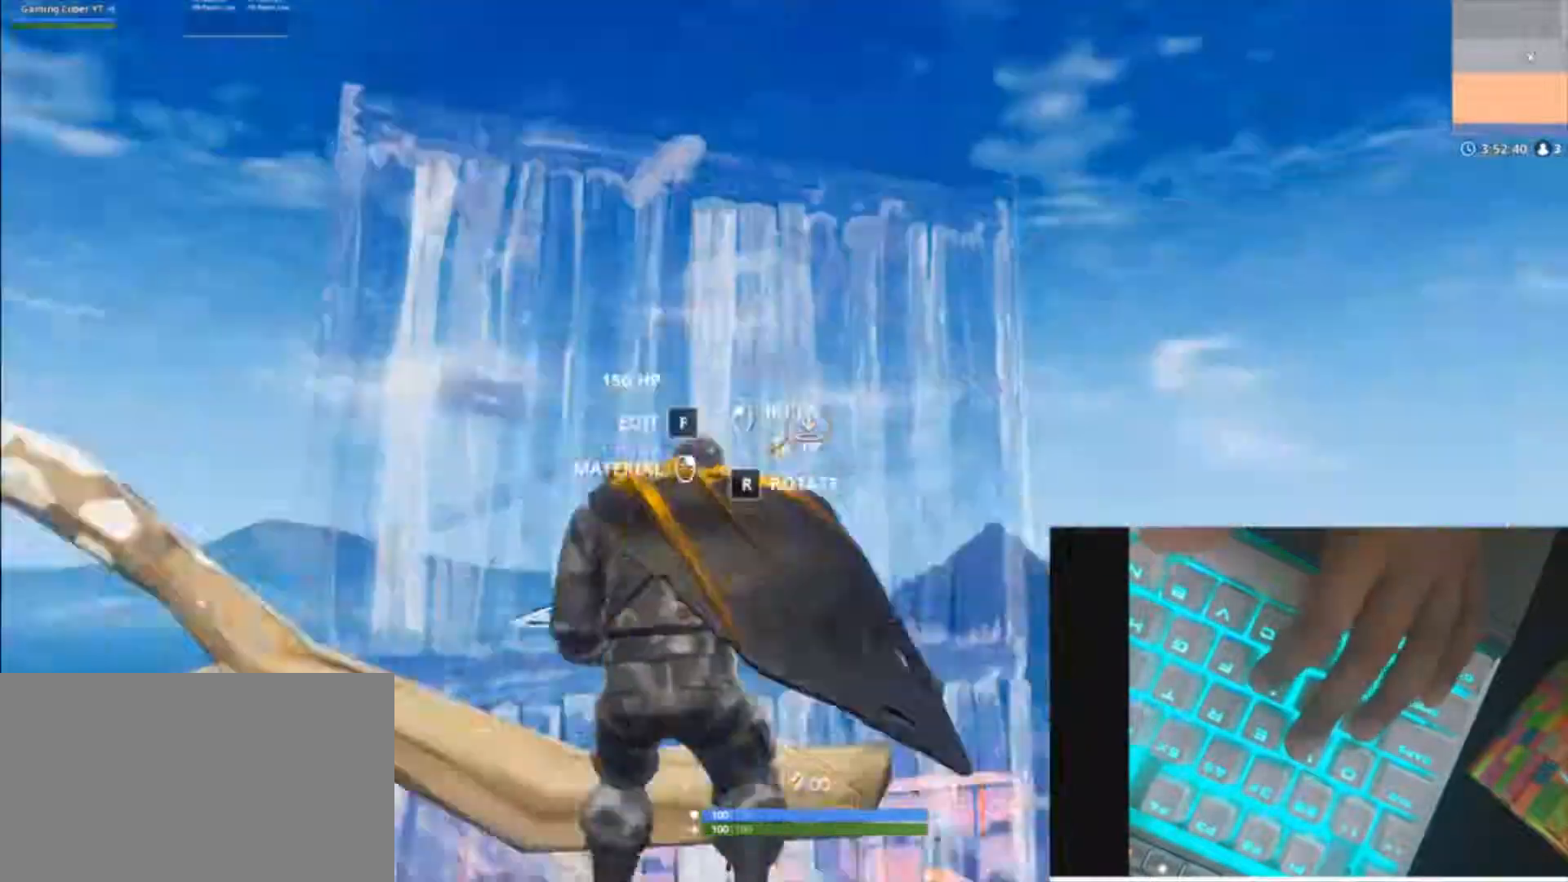
{"keys": ["a", "shift", "w"], "mouse": [], "mouse_move": "down-left", "events": [[33, "space", "down"], [67, "shift", "up"], [167, "mouse_wheel", "down"], [267, "mouse_wheel", "up"], [400, "d", "up"], [400, "space", "up"], [500, "shift", "down"]]}
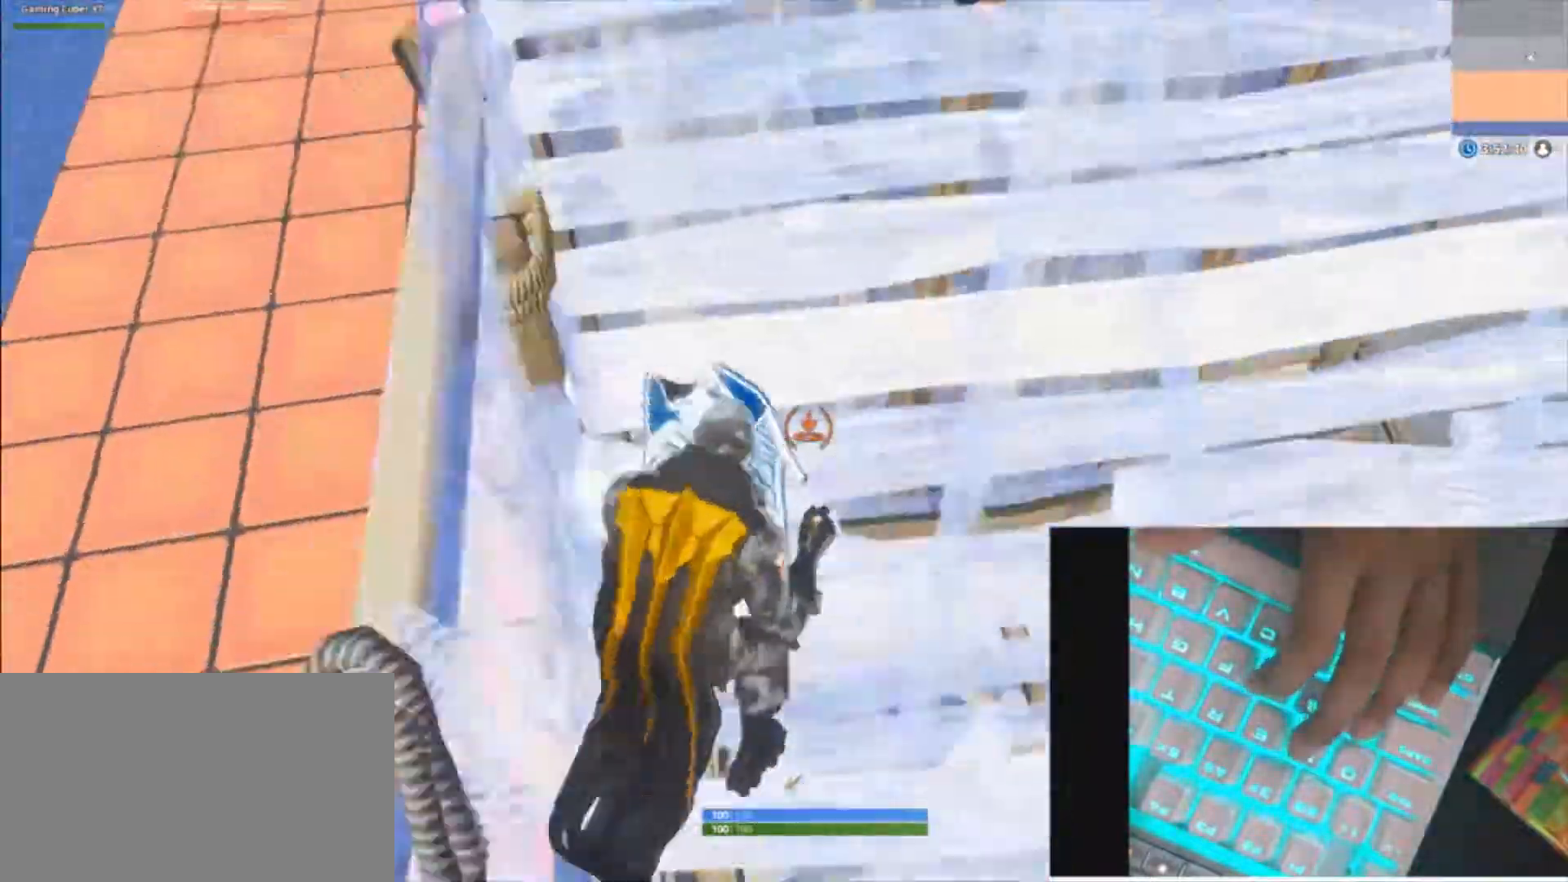
{"keys": ["a", "d", "shift", "w"], "mouse": [], "mouse_move": "up", "events": [[267, "space", "down"], [367, "mouse_wheel", "down"], [400, "d", "down"], [400, "mouse_wheel", "up"], [467, "space", "up"]]}
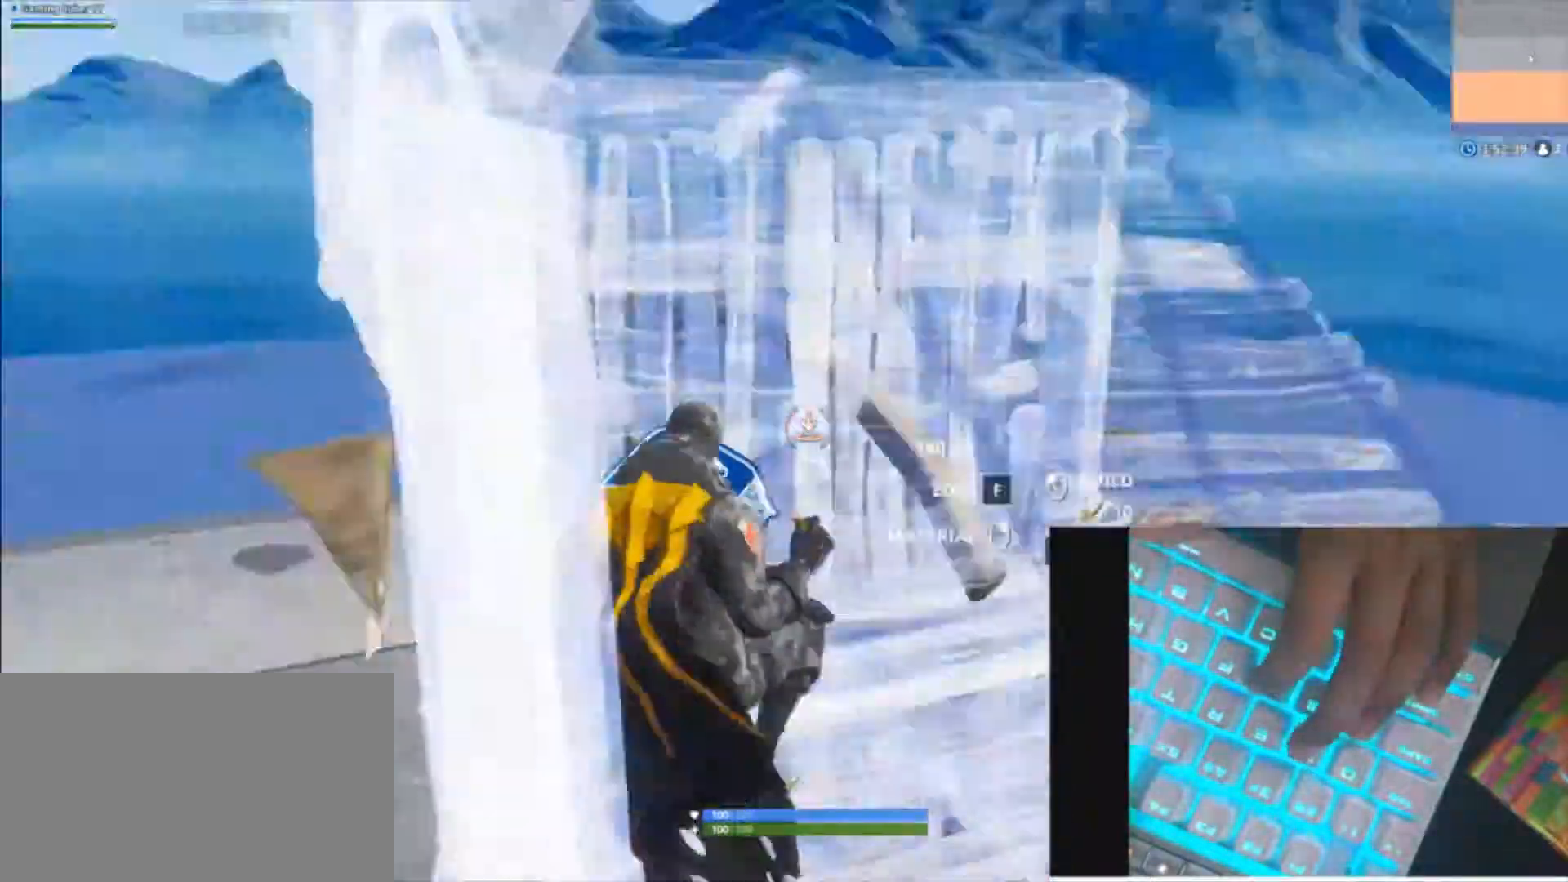
{"keys": ["a", "d", "v", "w"], "mouse": [], "mouse_move": "left", "events": [[67, "shift", "up"], [233, "caps_lock", "down"], [433, "caps_lock", "up"], [433, "v", "down"]]}
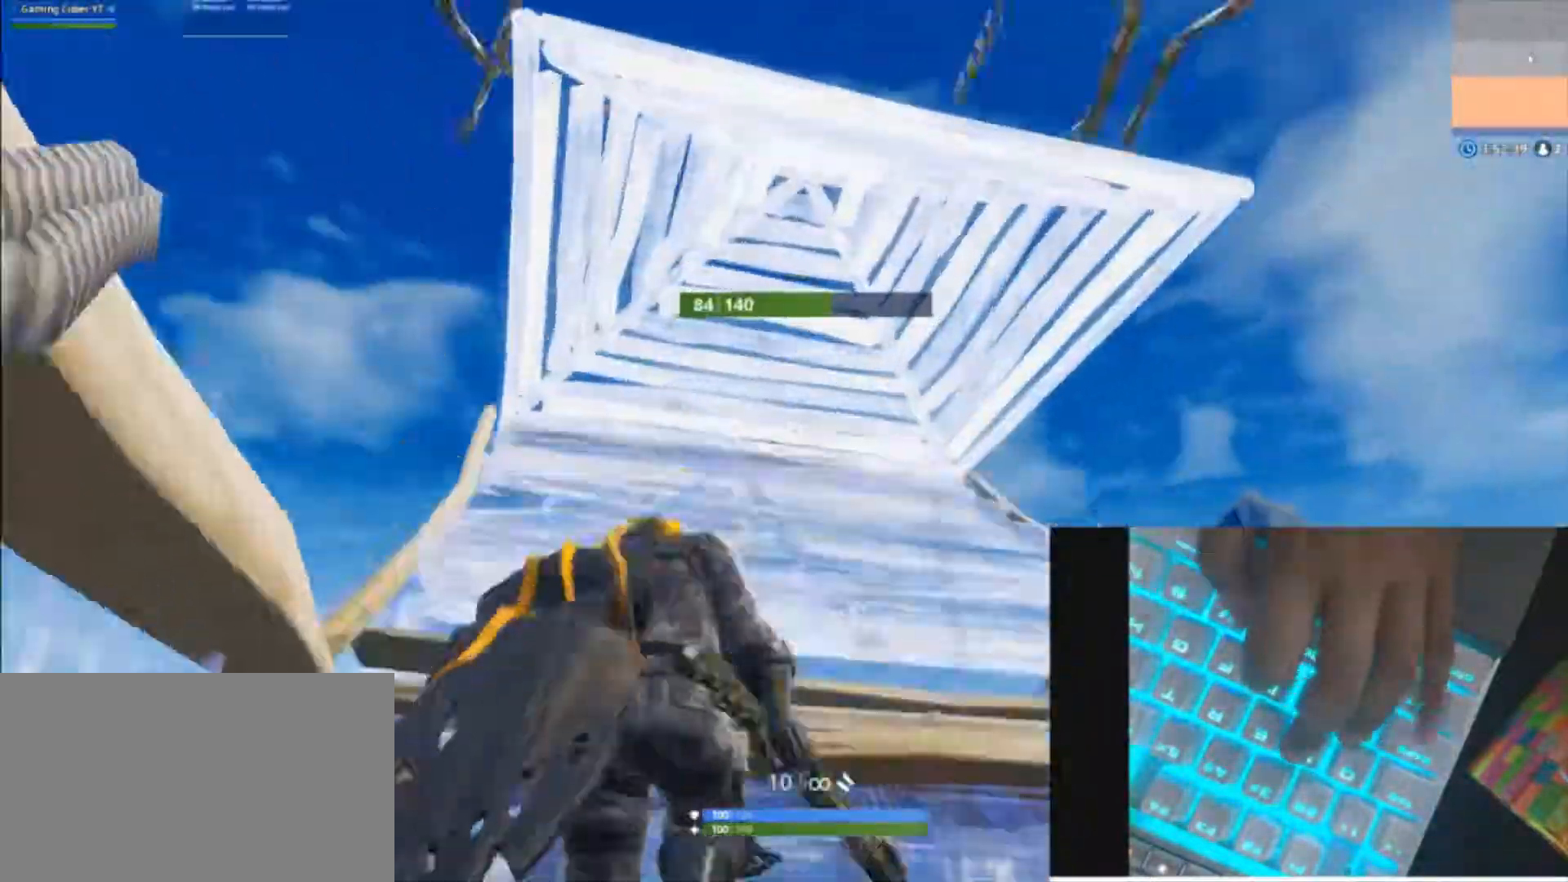
{"keys": ["a", "w"], "mouse": [], "mouse_move": "left", "events": [[33, "d", "up"], [67, "v", "up"]]}
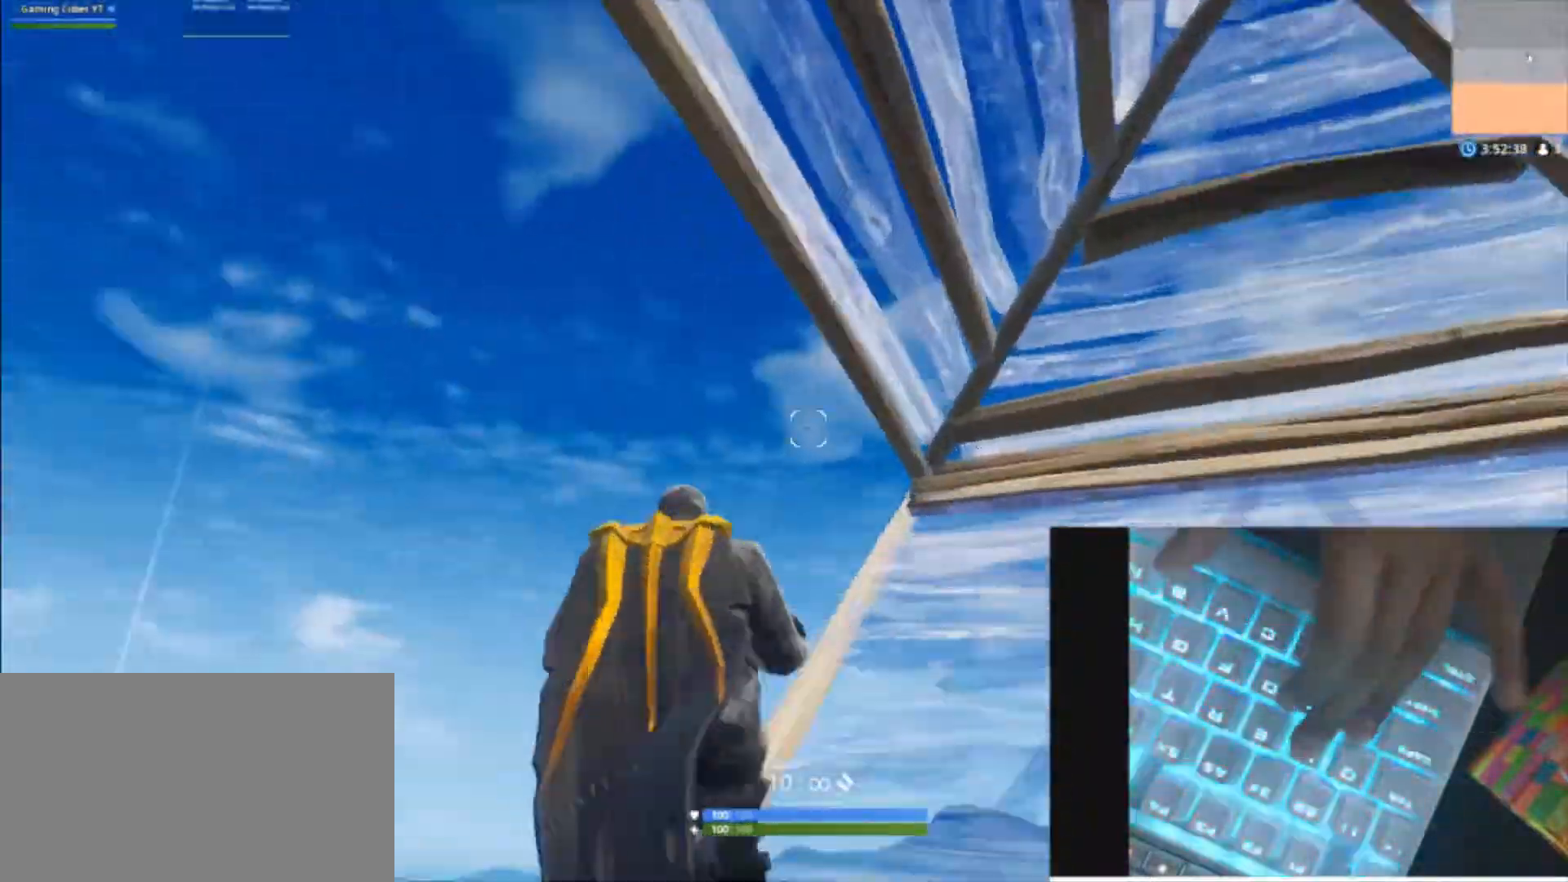
{"keys": ["a", "w"], "mouse": [], "mouse_move": "down", "events": [[133, "space", "down"], [333, "4", "down"], [333, "mouse_wheel", "down"], [333, "space", "up"], [367, "4", "up"], [467, "mouse_wheel", "up"]]}
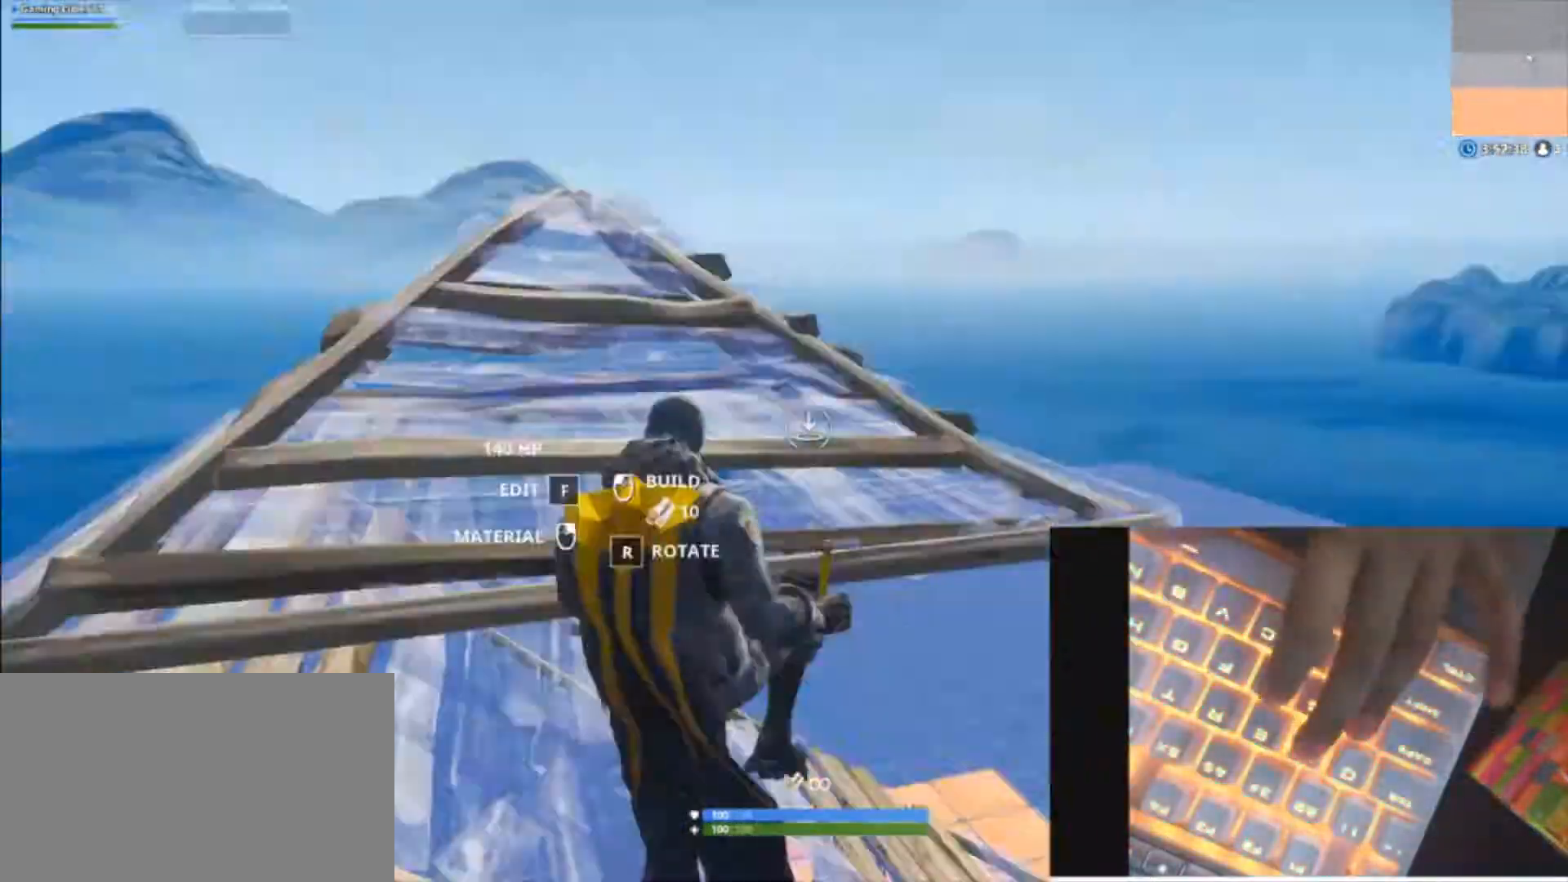
{"keys": ["a", "d", "w"], "mouse": [], "mouse_move": "still", "events": [[100, "d", "down"]]}
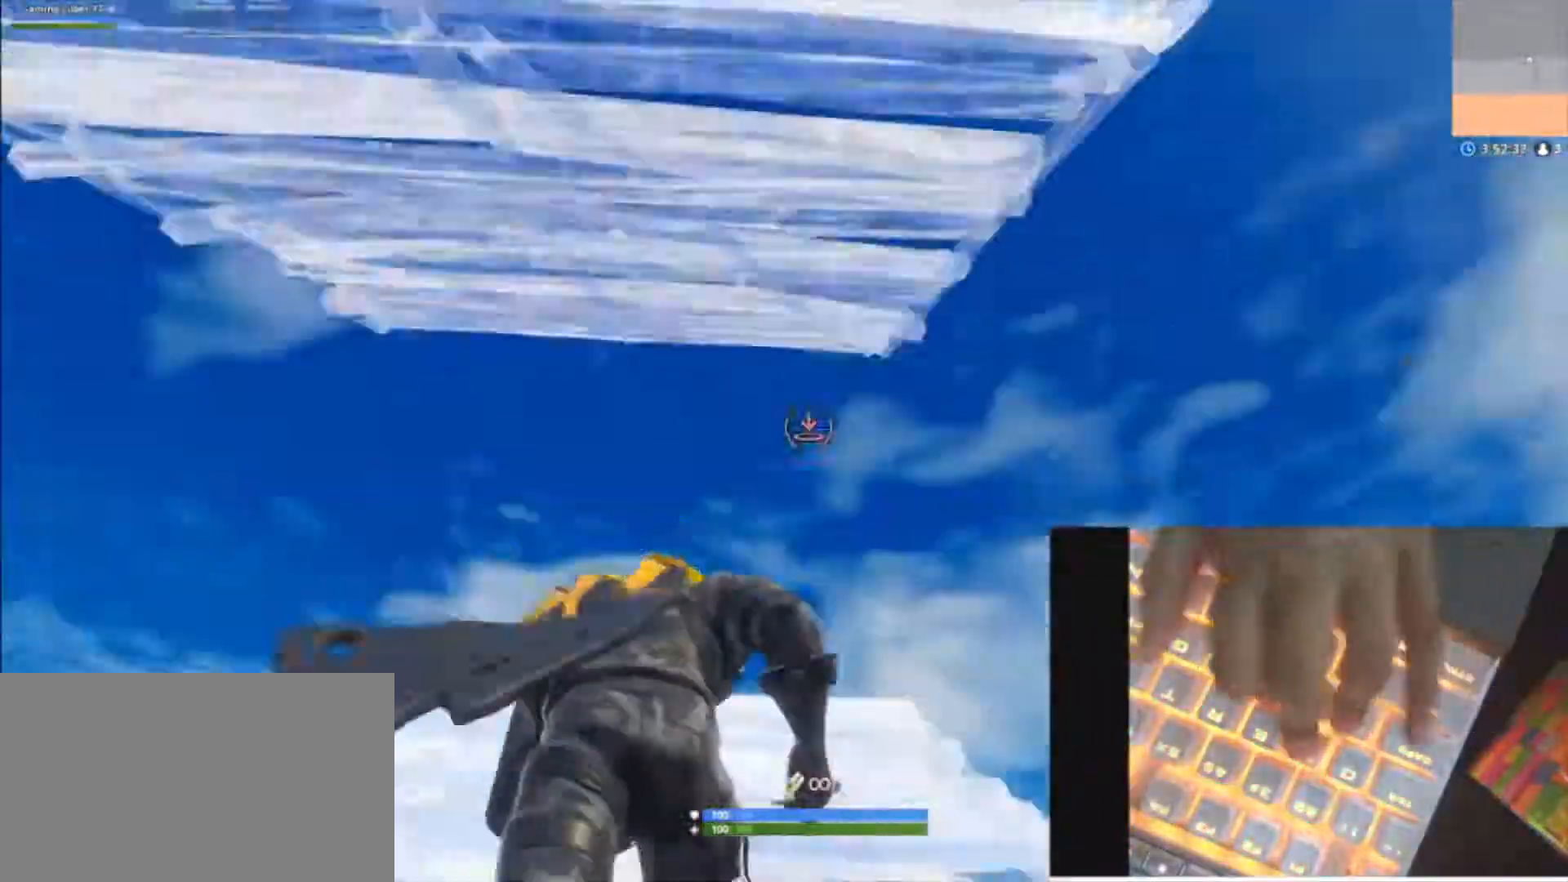
{"keys": ["a", "w"], "mouse": [], "mouse_move": "right", "events": [[33, "caps_lock", "down"], [167, "d", "up"], [167, "v", "down"], [200, "caps_lock", "up"], [300, "v", "up"]]}